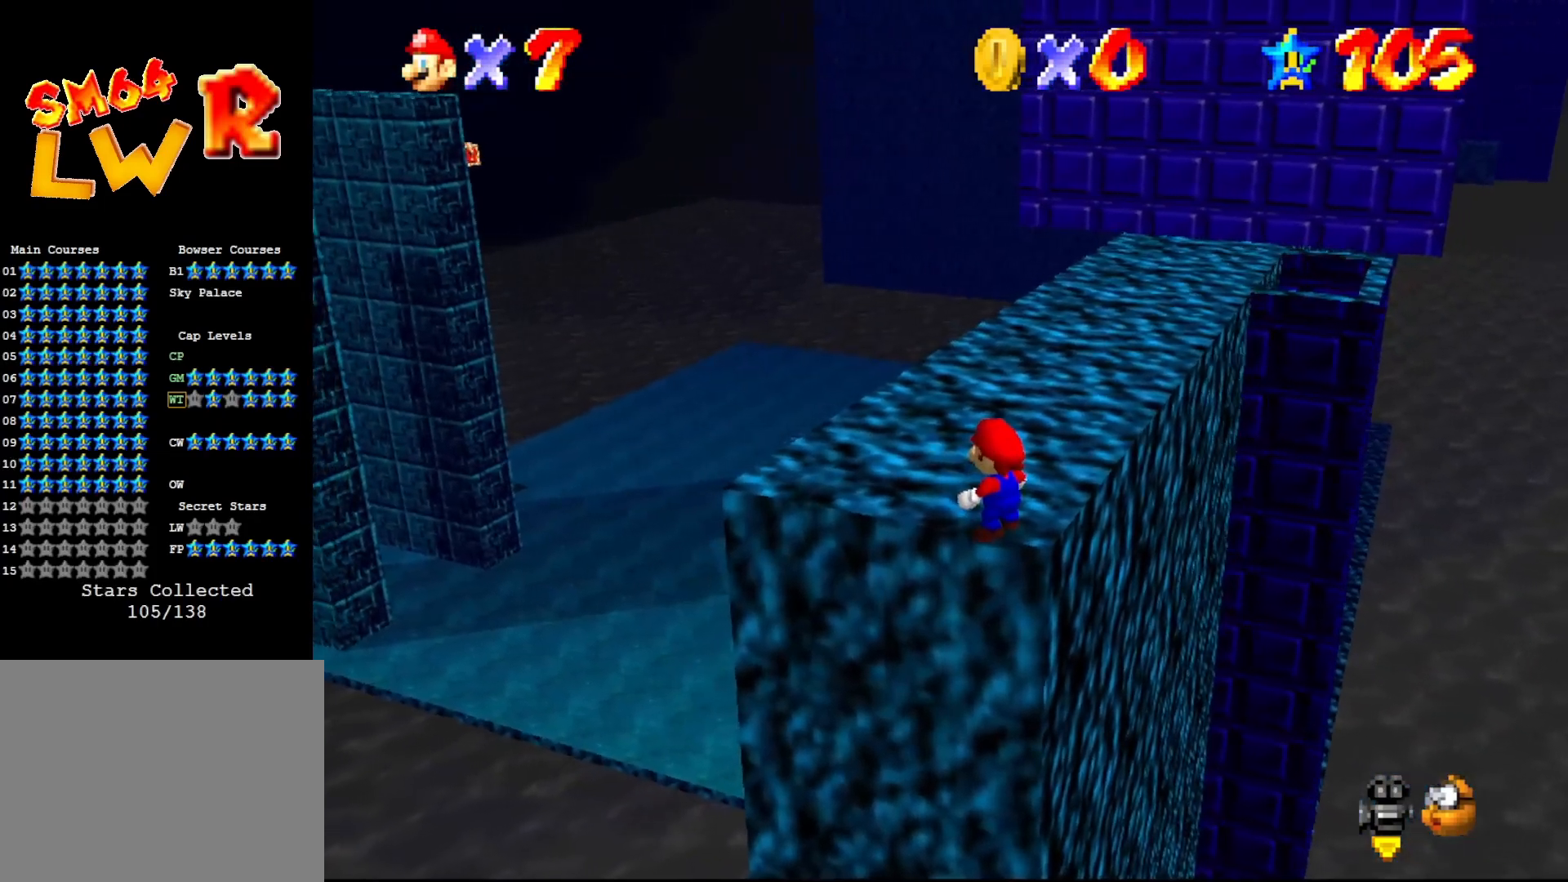
Gameplay with a controller (Nintendo layout); each line is a JSON object with the inputs held at the frame after it. "events" lists button and stick changes between this image and that frame as [ms after this image, input, new state], when the widget could be followed in between. Not read: L3 R3 Z.
{"buttons": [], "left_stick": "center", "events": []}
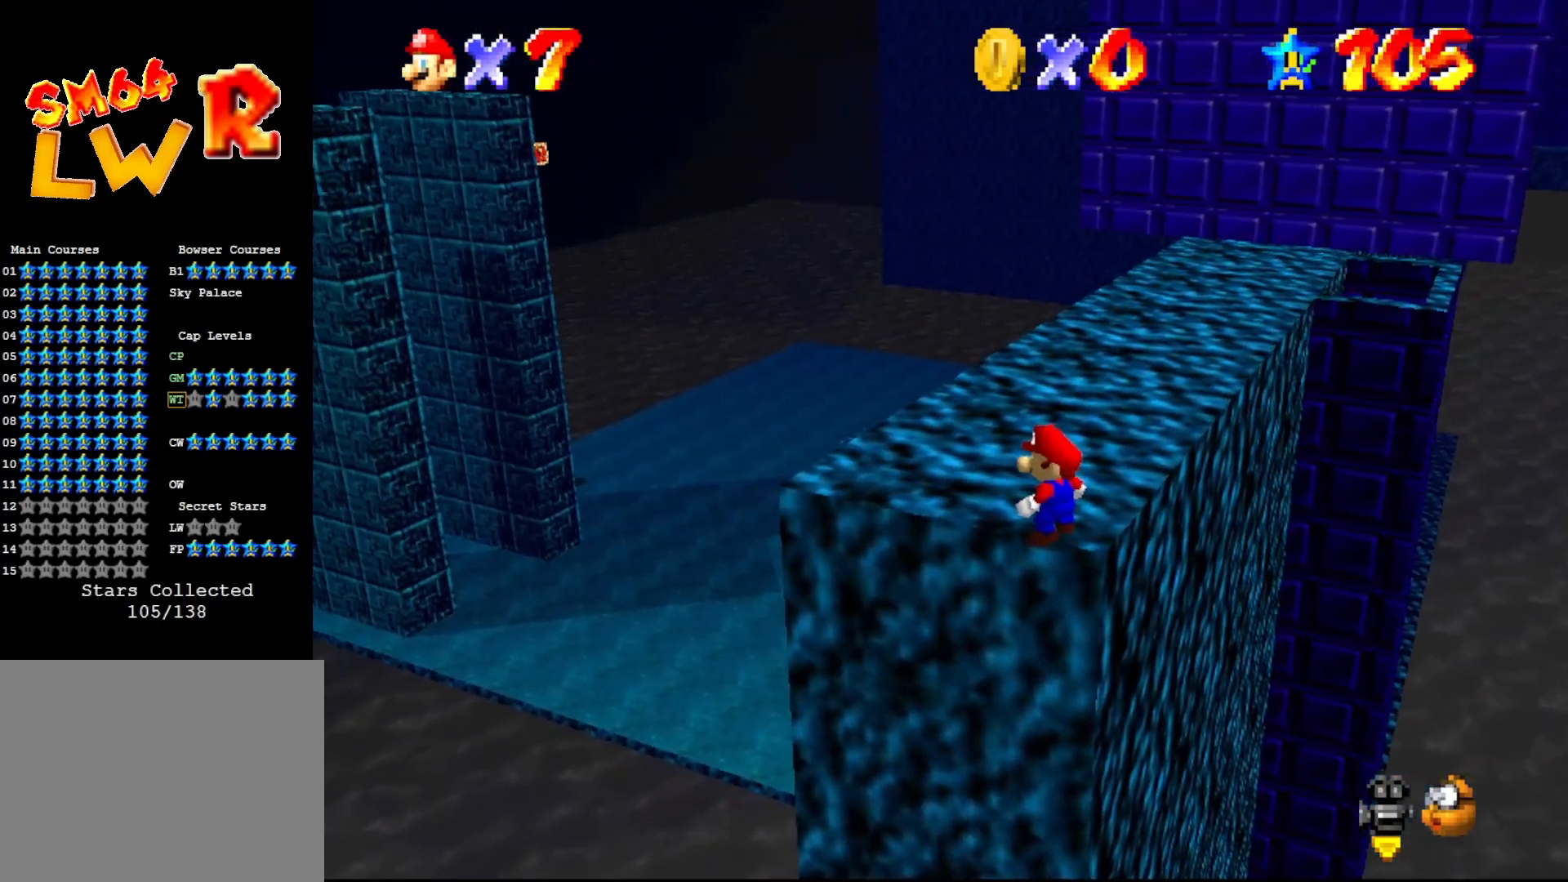
{"buttons": [], "left_stick": "center", "events": [[50, "DPAD_DOWN", "down"], [150, "DPAD_DOWN", "up"]]}
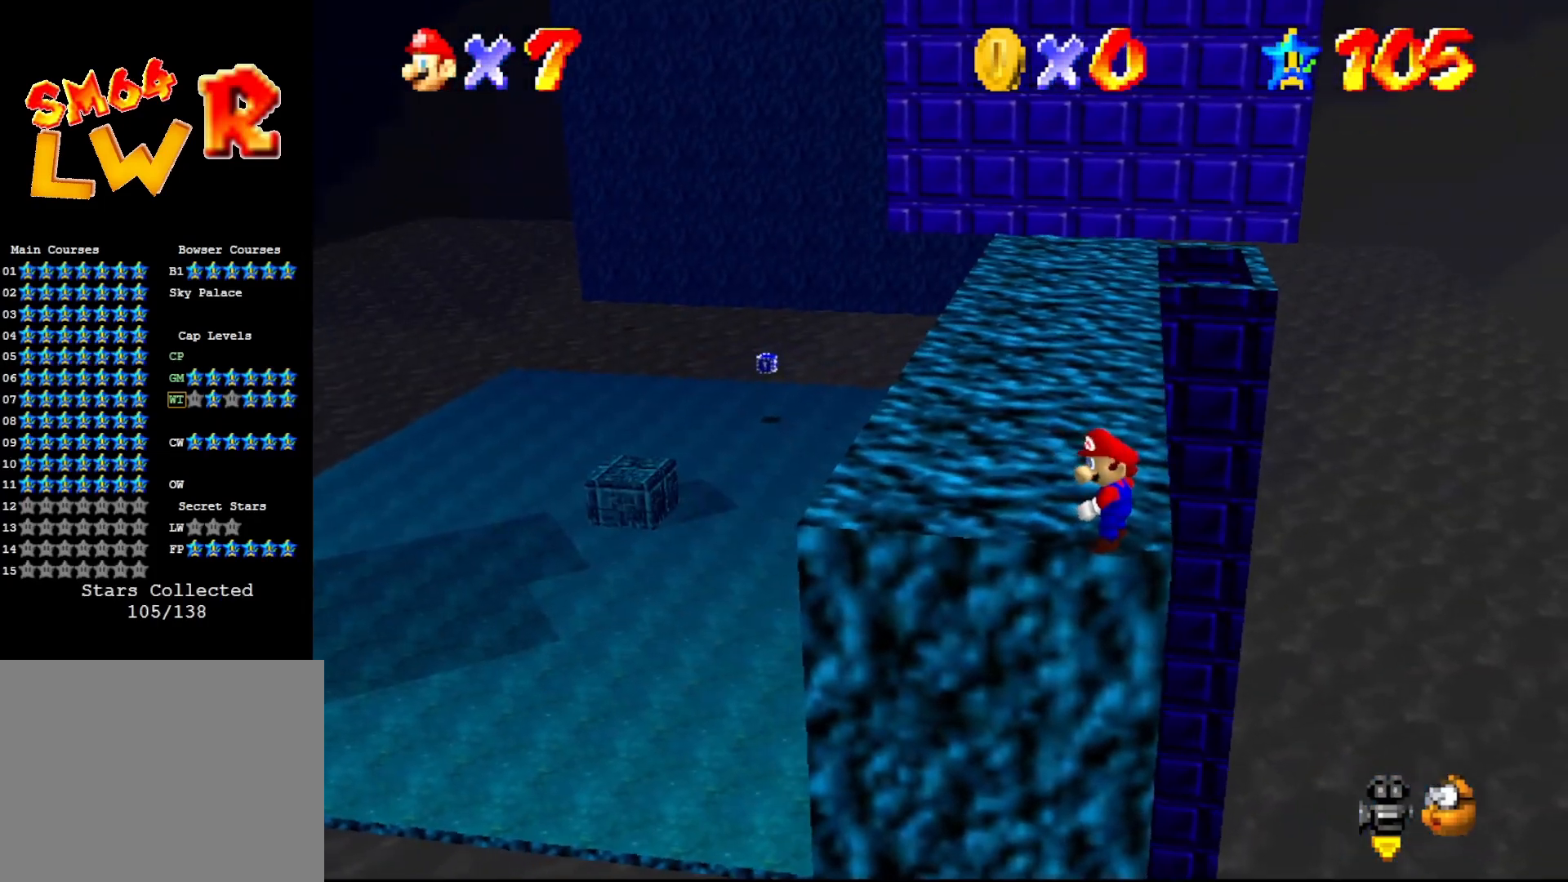
{"buttons": [], "left_stick": "center", "events": [[17, "A", "down"], [50, "A", "up"]]}
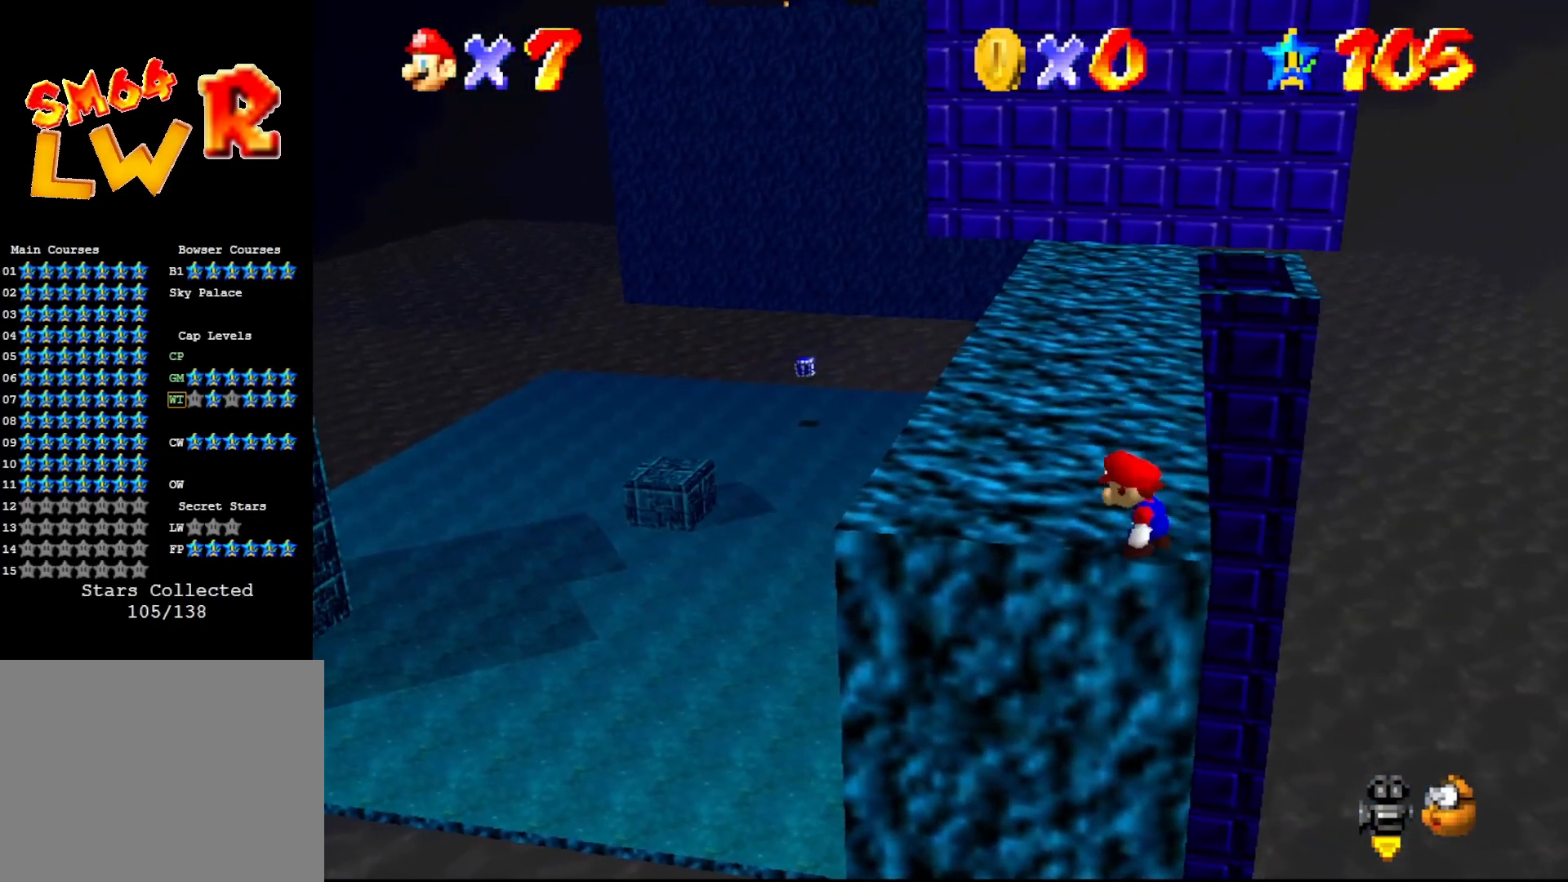
{"buttons": ["A"], "left_stick": "center", "events": [[483, "A", "down"]]}
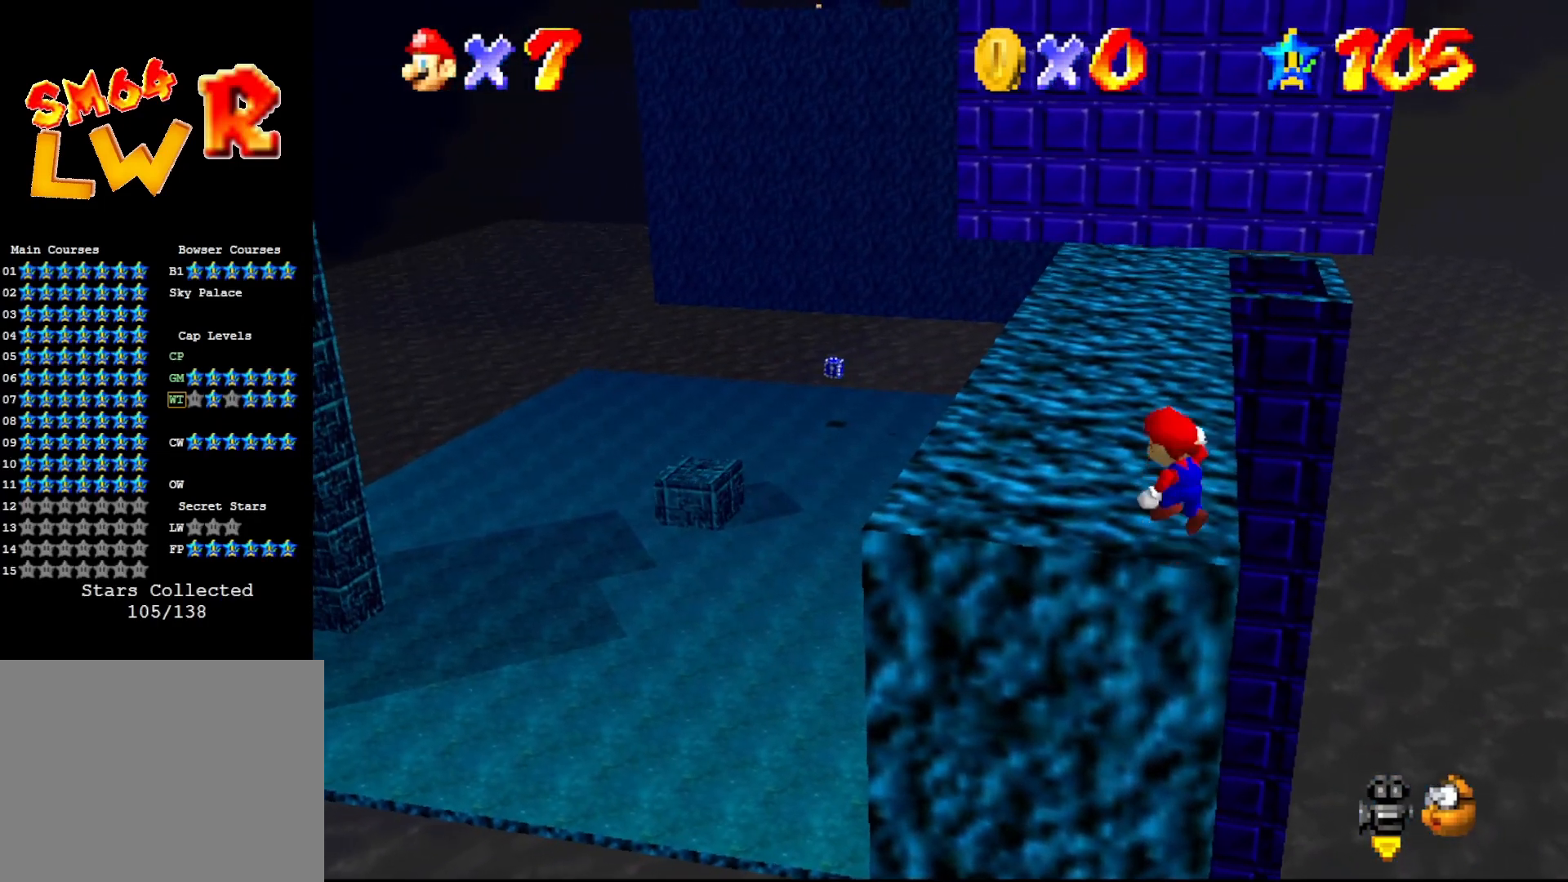
{"buttons": [], "left_stick": "center", "events": [[67, "A", "up"]]}
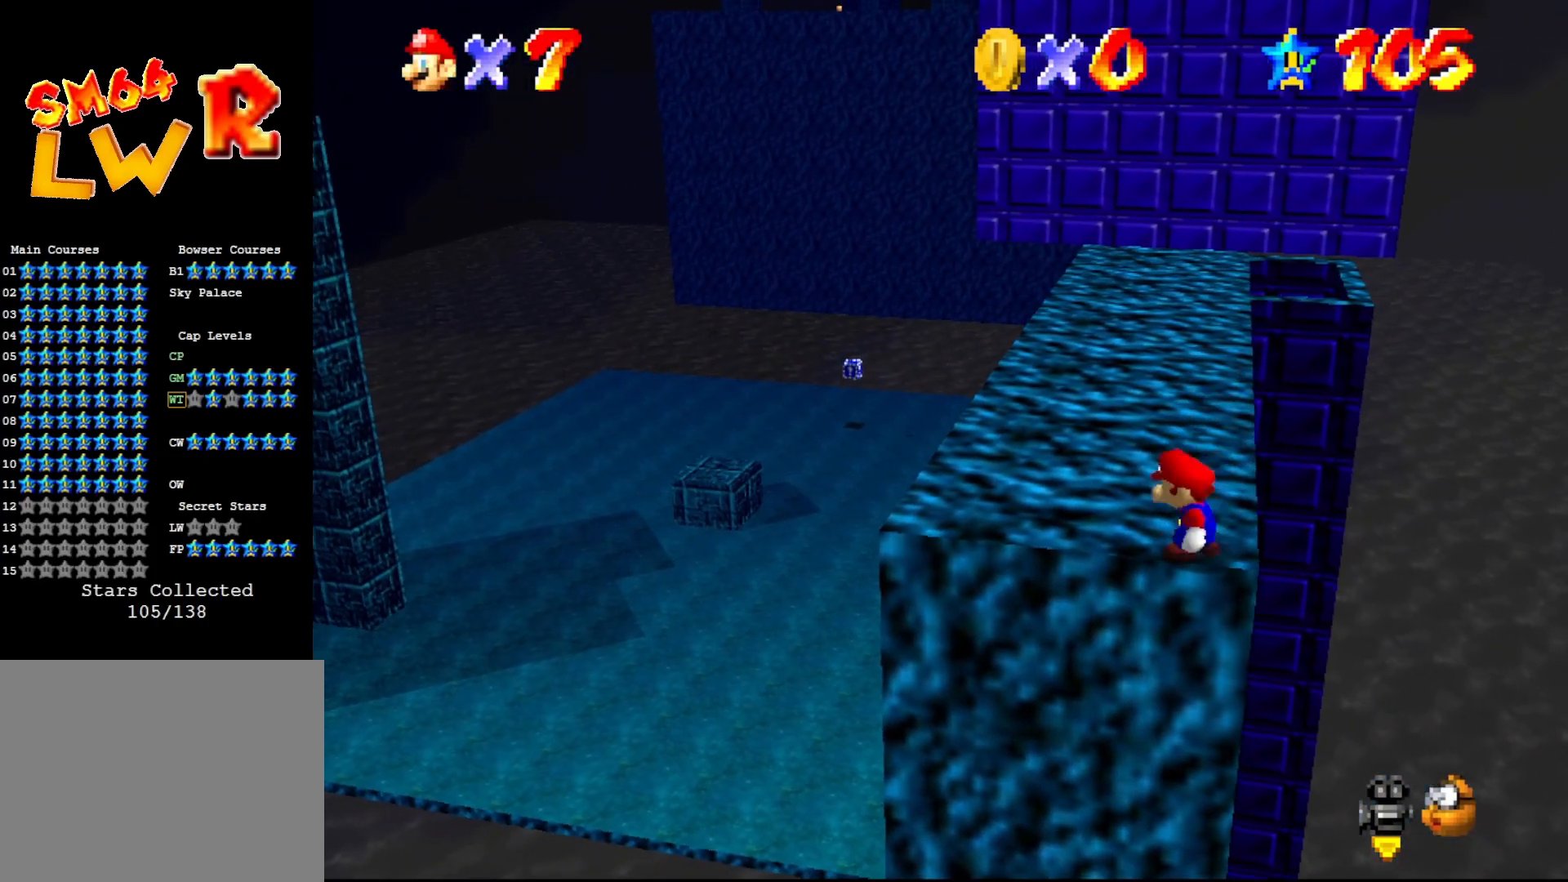
{"buttons": ["START"], "left_stick": "down-left", "events": [[17, "A", "down"], [17, "left_stick", "down"], [117, "A", "up"], [417, "START", "down"], [450, "left_stick", "down-left"]]}
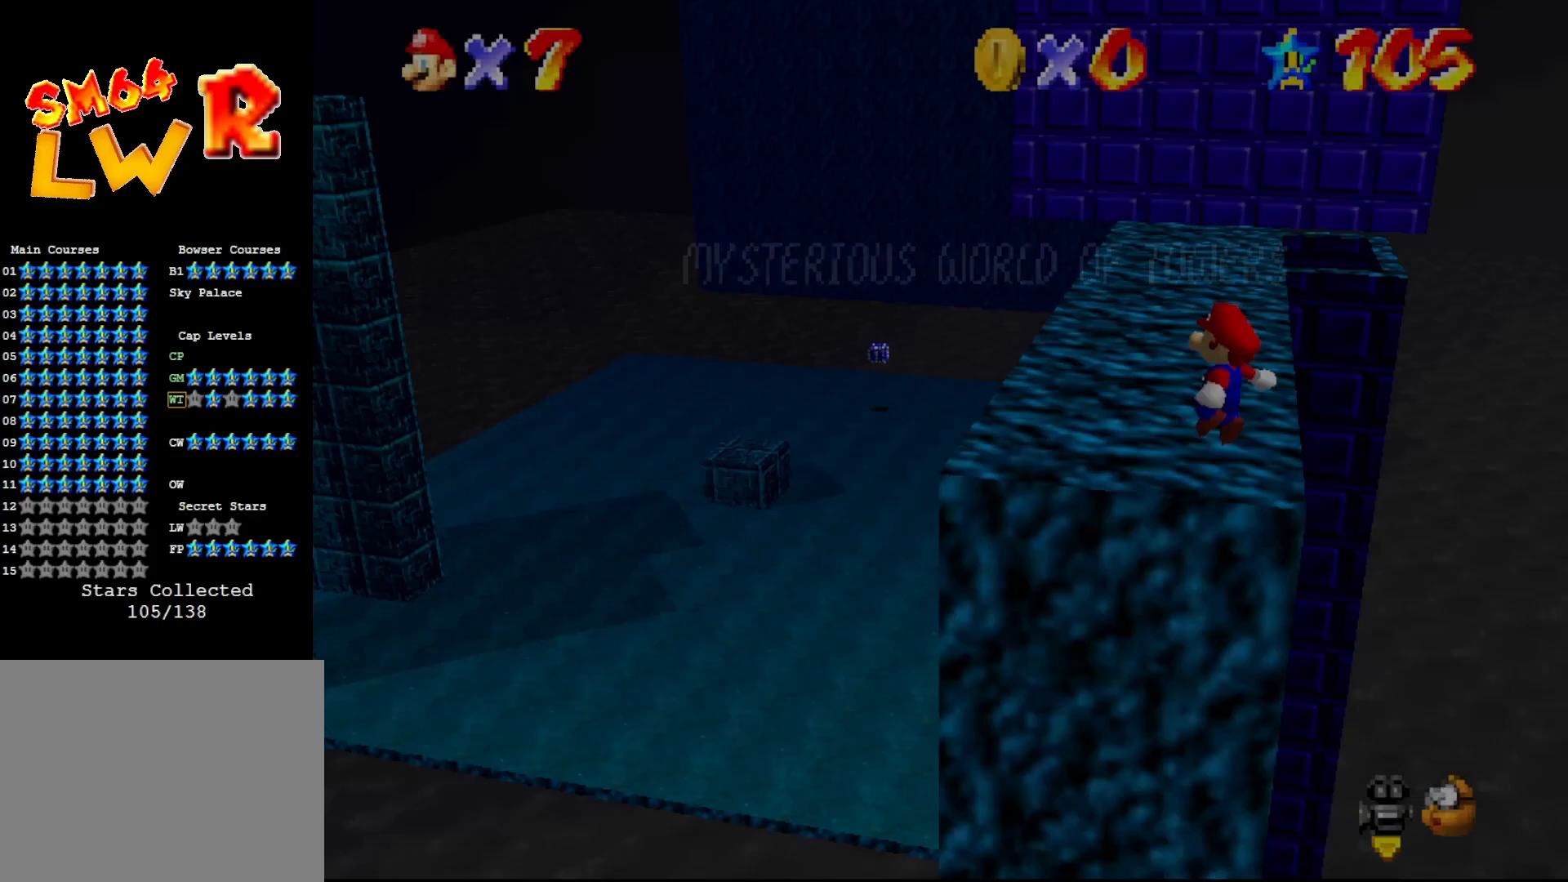
{"buttons": ["START"], "left_stick": "up", "events": [[50, "START", "up"], [150, "START", "down"], [217, "left_stick", "down-right"], [283, "START", "up"], [300, "left_stick", "up-right"], [367, "left_stick", "up"], [450, "START", "down"]]}
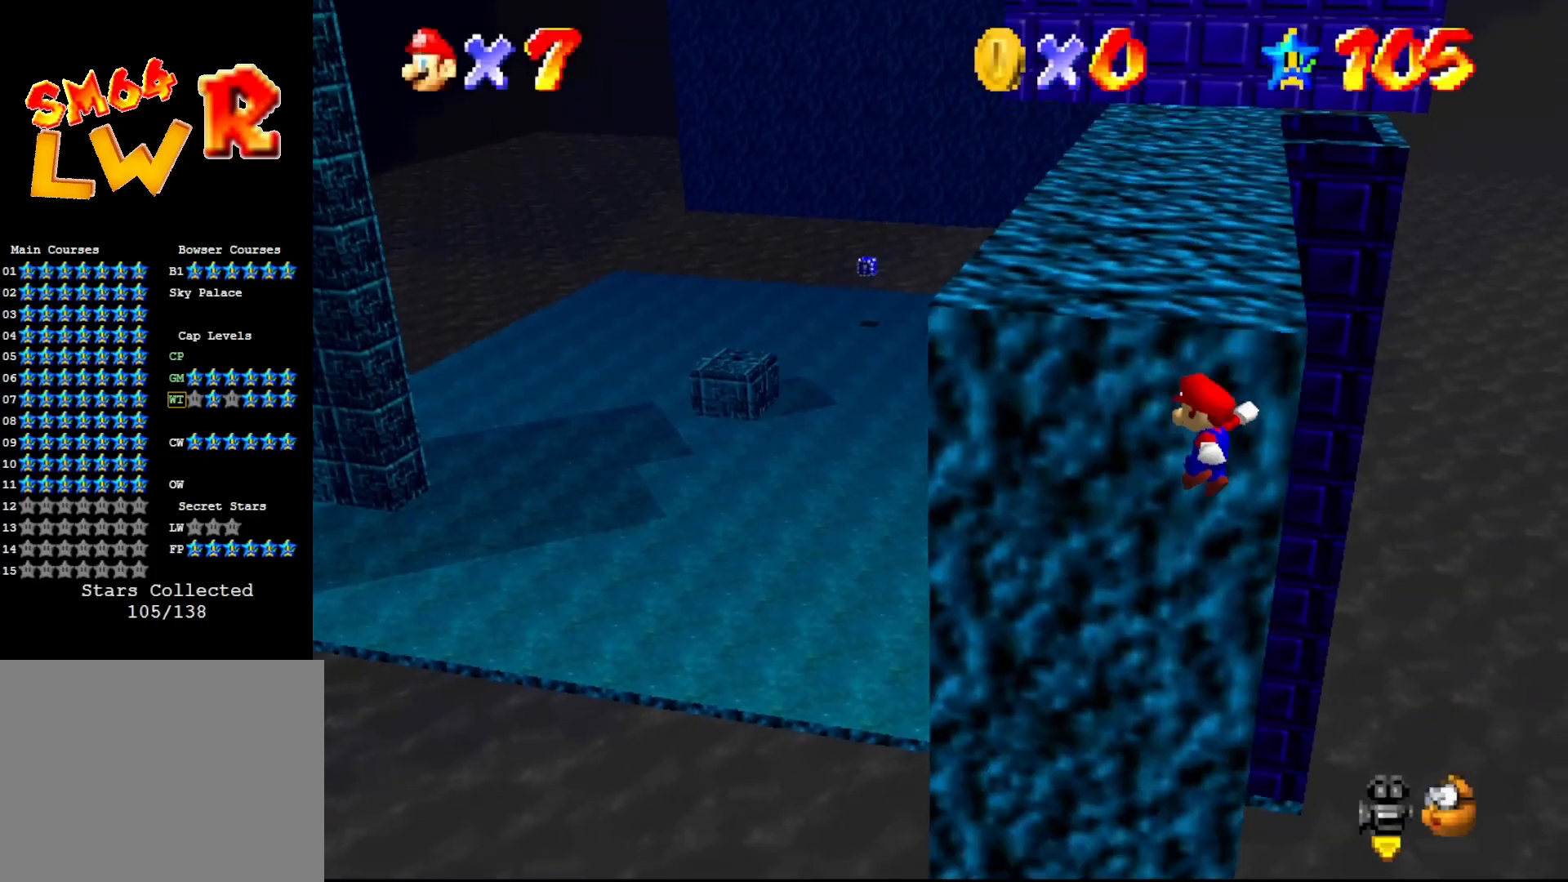
{"buttons": ["START"], "left_stick": "up-left", "events": [[67, "START", "up"], [167, "left_stick", "up-left"], [350, "START", "down"]]}
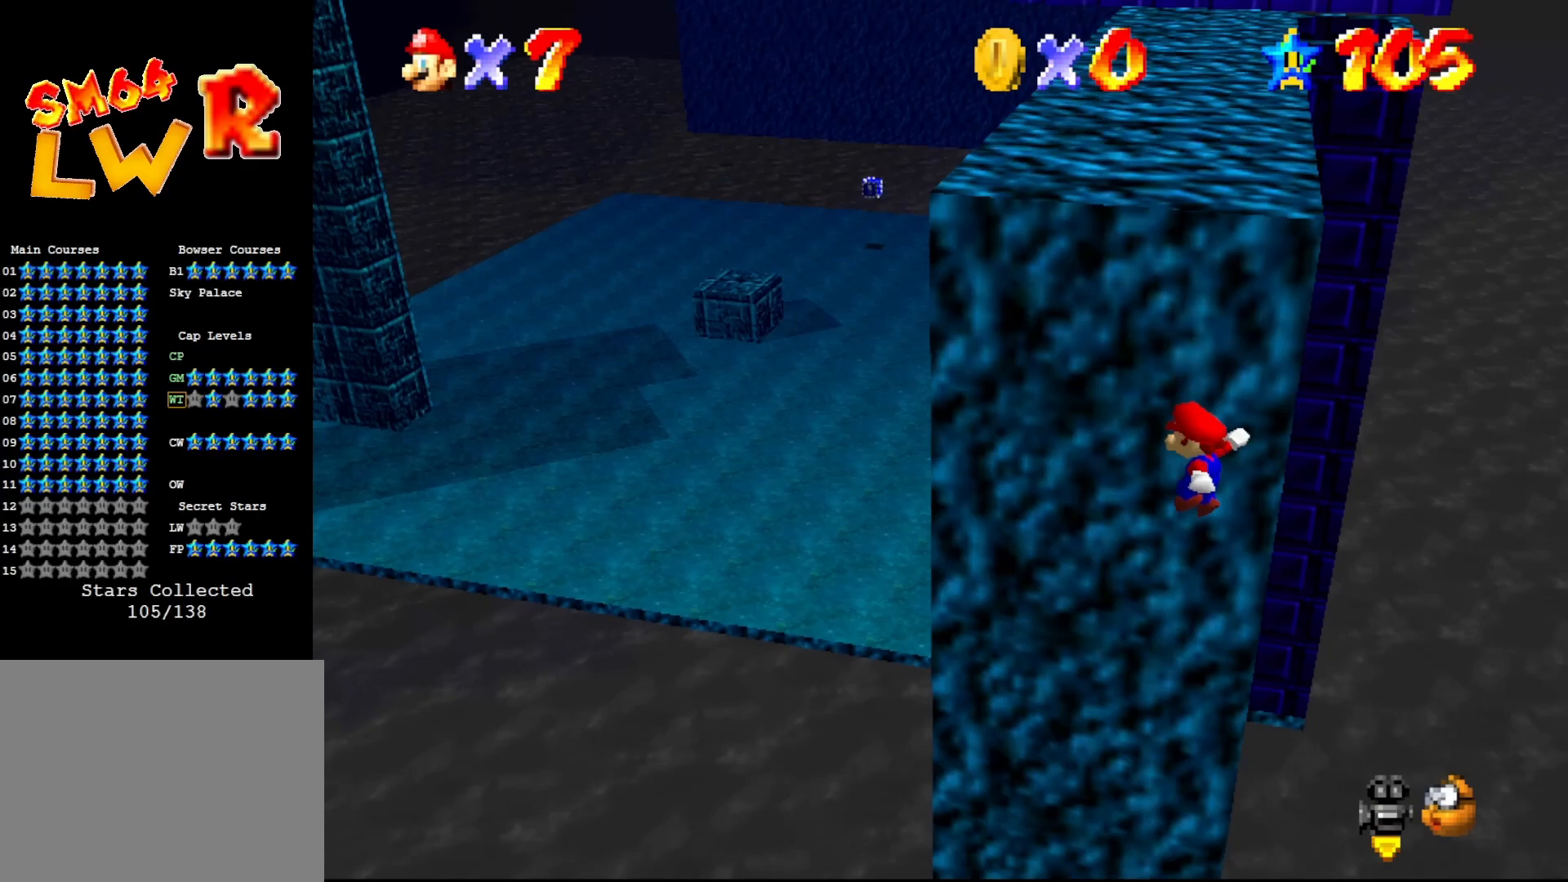
{"buttons": [], "left_stick": "up", "events": [[33, "START", "up"], [200, "START", "down"], [283, "START", "up"], [483, "left_stick", "up"]]}
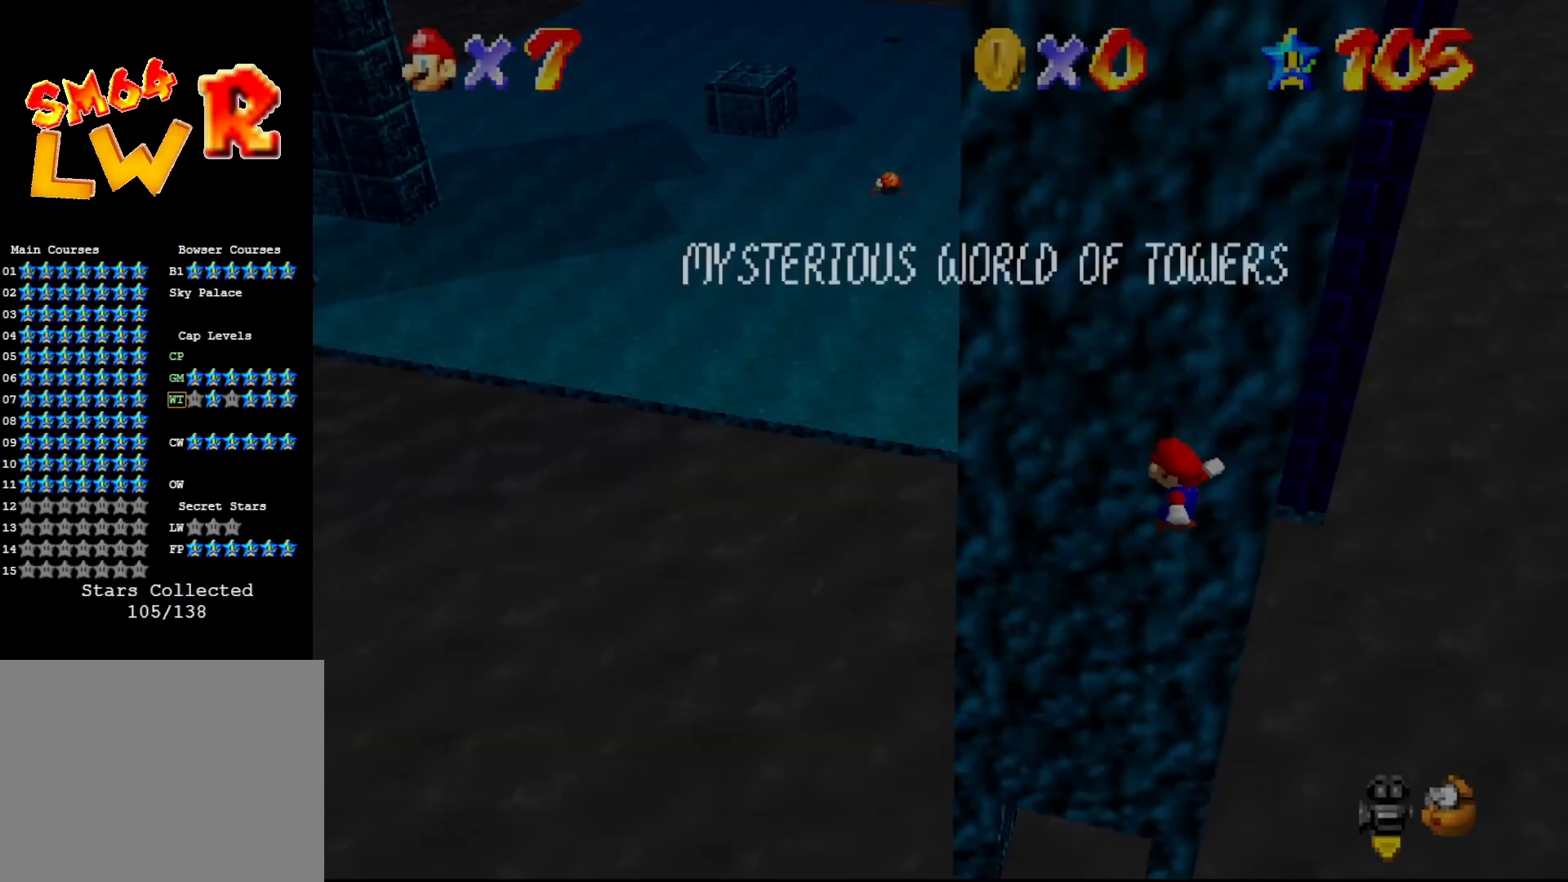
{"buttons": [], "left_stick": "center", "events": [[83, "left_stick", "up-right"], [117, "START", "down"], [267, "START", "up"], [400, "START", "down"], [483, "START", "up"], [483, "left_stick", "center"]]}
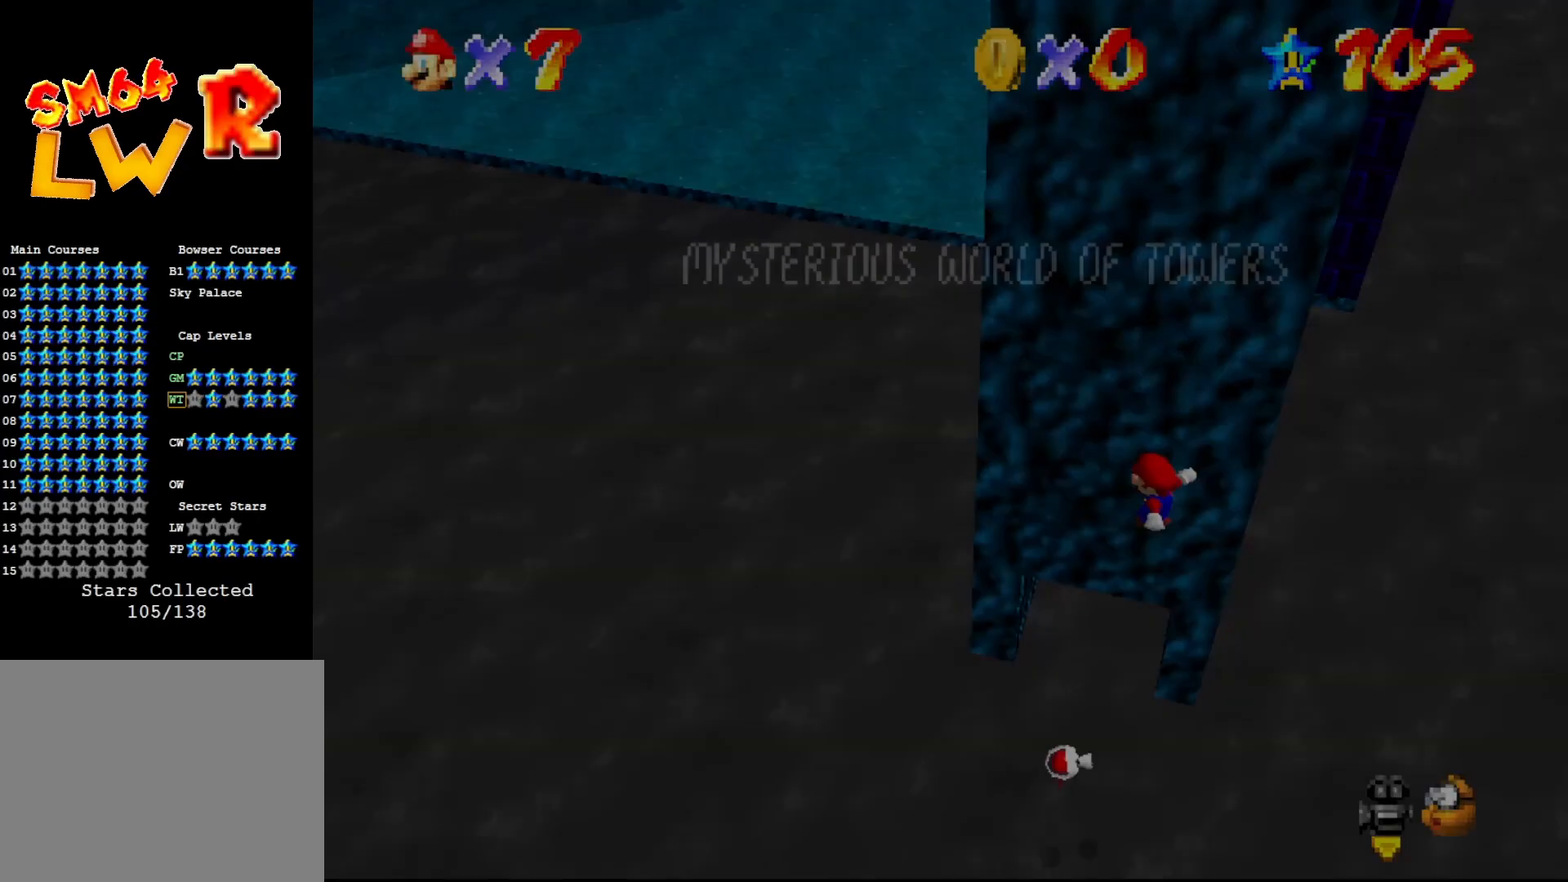
{"buttons": [], "left_stick": "center", "events": [[150, "left_stick", "left"], [250, "left_stick", "up-left"], [417, "left_stick", "center"]]}
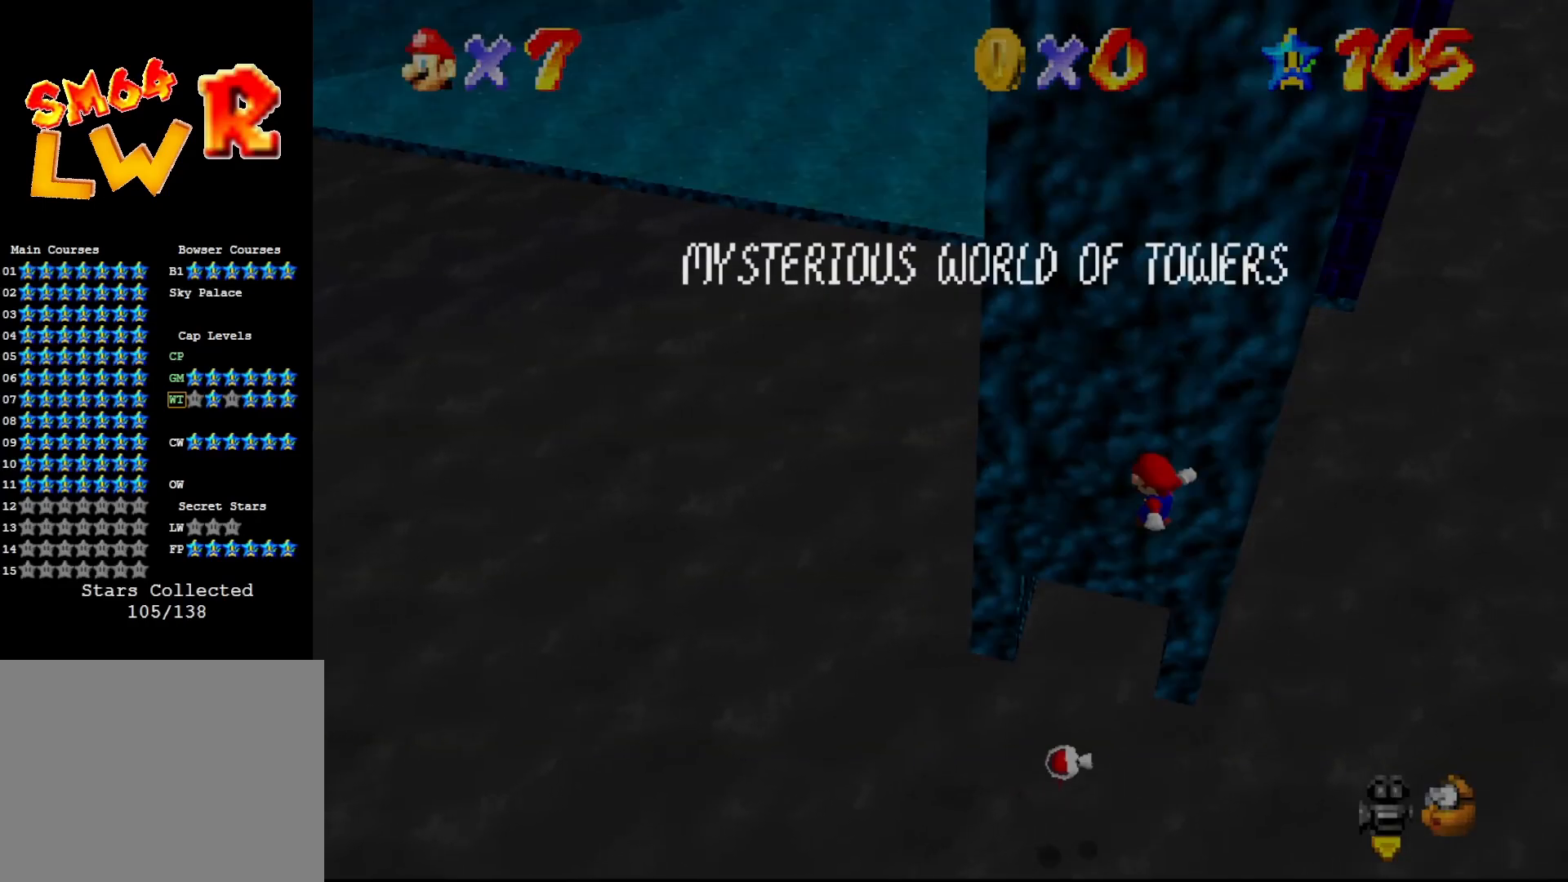
{"buttons": ["START"], "left_stick": "center", "events": [[200, "START", "down"], [200, "left_stick", "up-left"], [283, "START", "up"], [417, "START", "down"], [483, "left_stick", "center"]]}
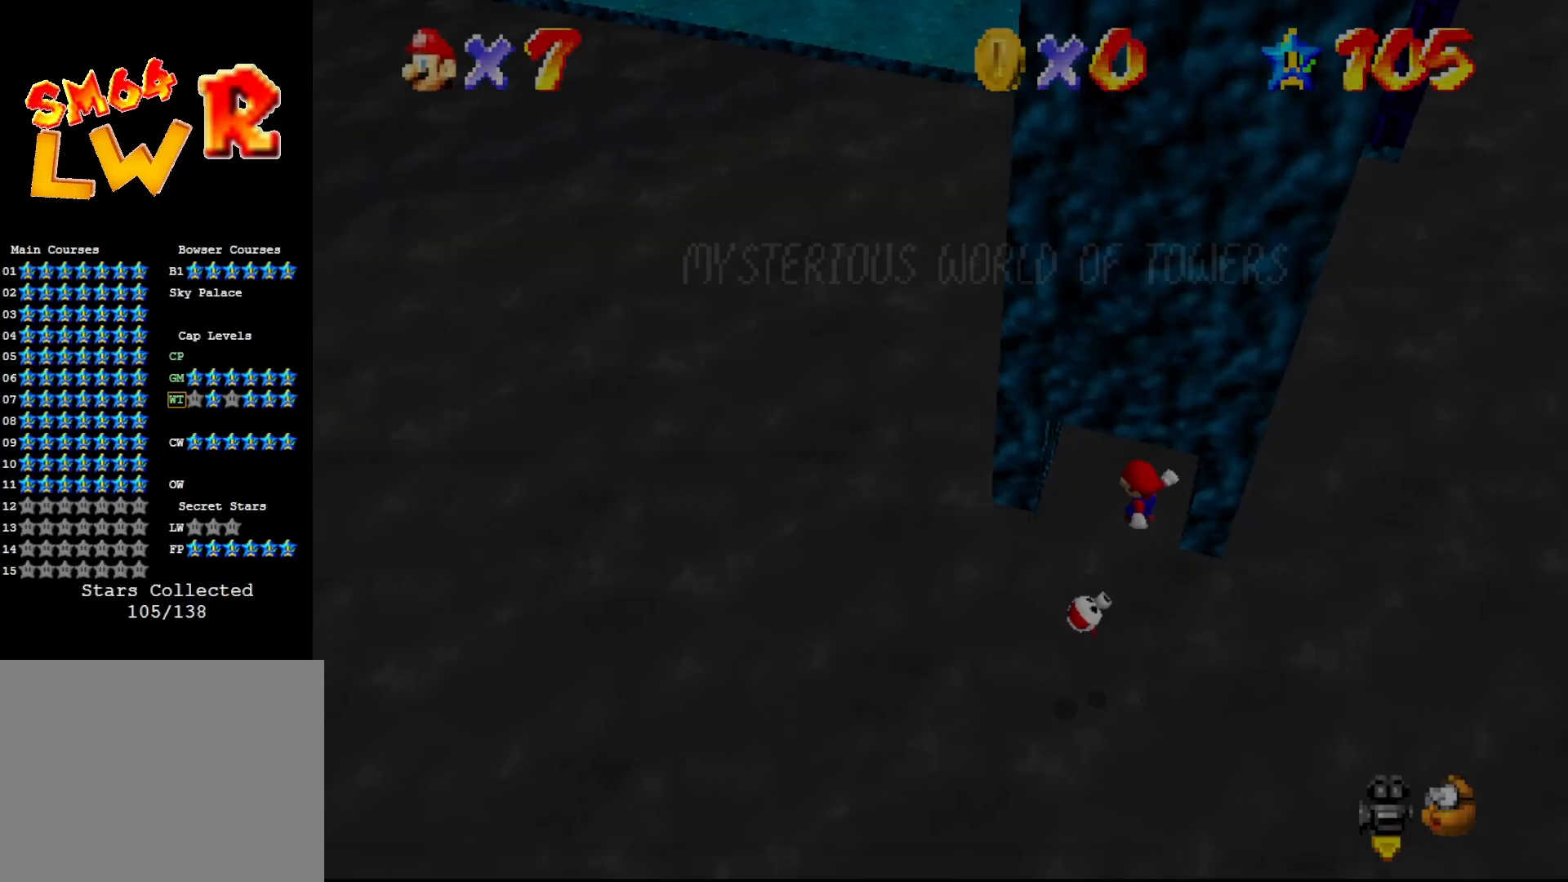
{"buttons": [], "left_stick": "up-left", "events": [[33, "START", "up"], [250, "left_stick", "up-left"], [317, "START", "down"], [383, "START", "up"]]}
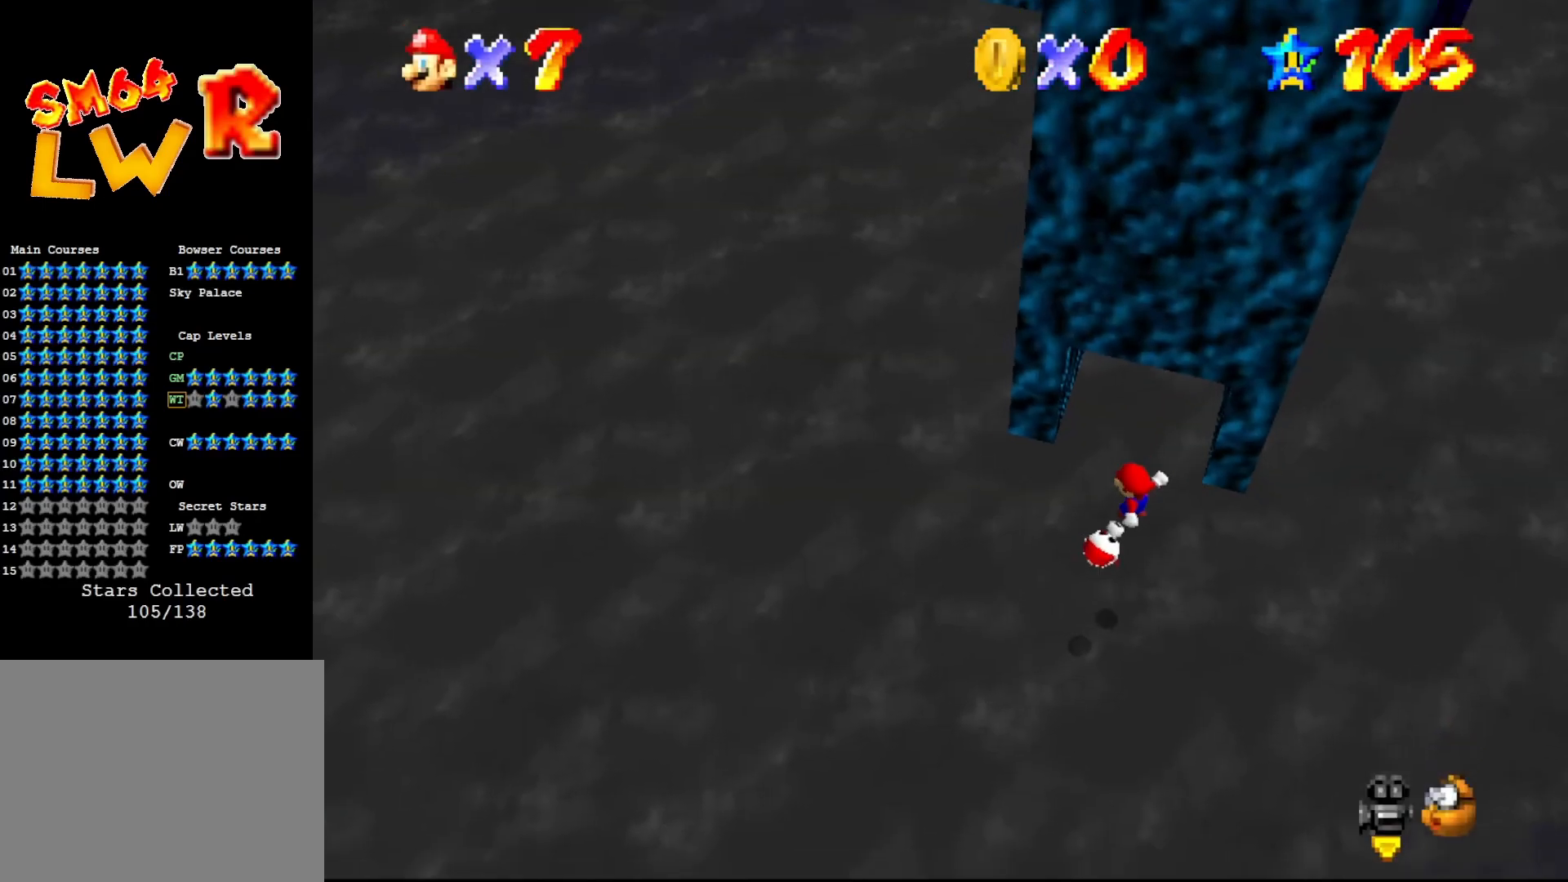
{"buttons": [], "left_stick": "up-left", "events": [[83, "START", "down"], [167, "START", "up"]]}
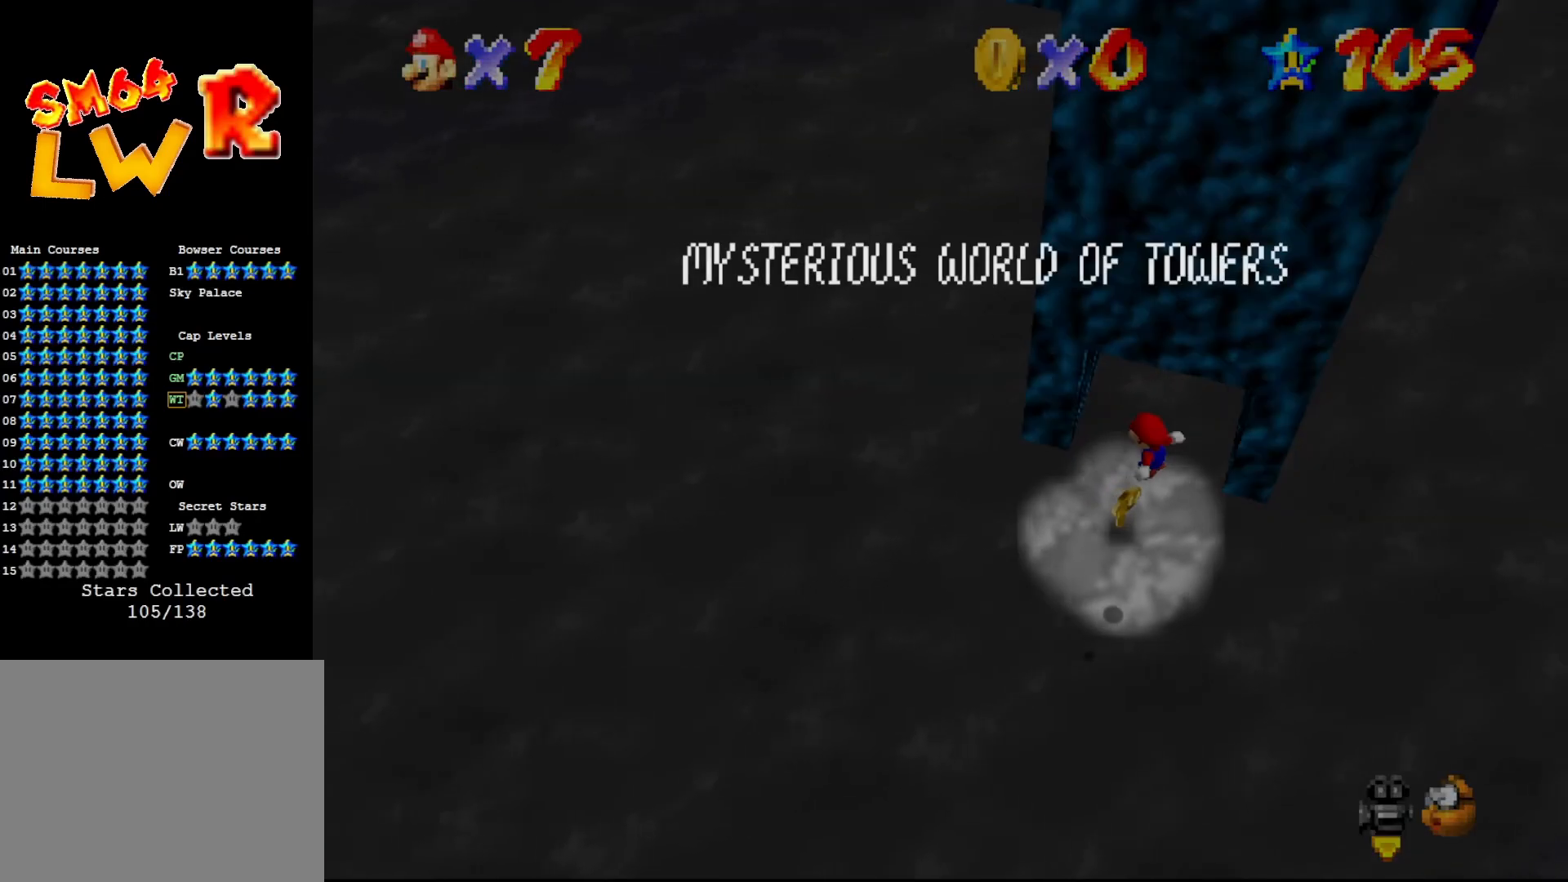
{"buttons": [], "left_stick": "left", "events": [[250, "START", "down"], [283, "left_stick", "left"], [433, "START", "up"]]}
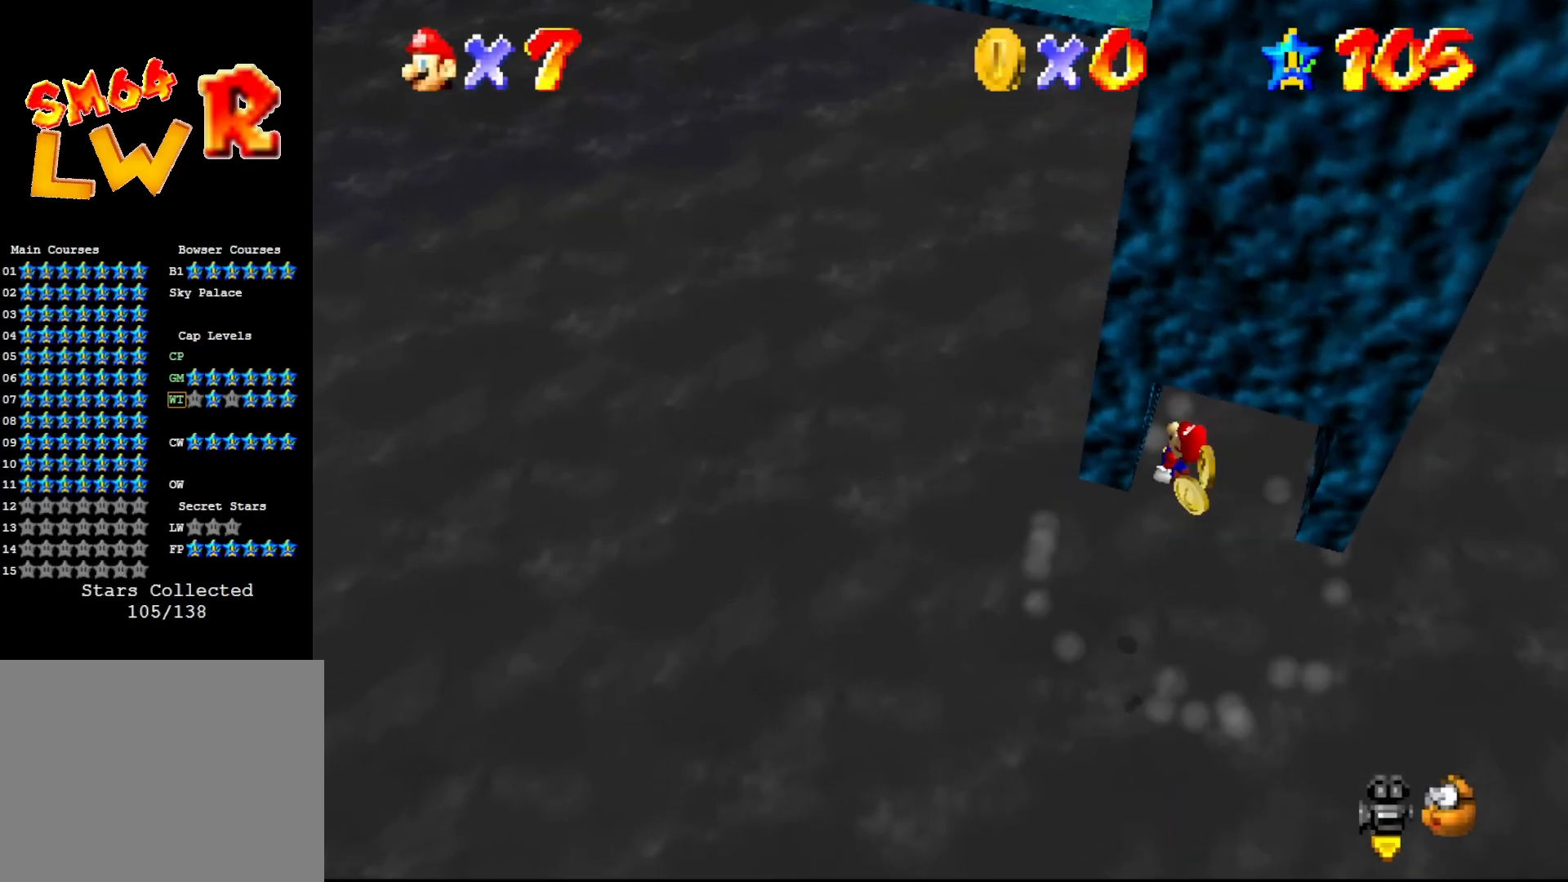
{"buttons": [], "left_stick": "right", "events": [[100, "A", "down"], [167, "left_stick", "right"], [217, "A", "up"], [383, "A", "down"], [483, "A", "up"]]}
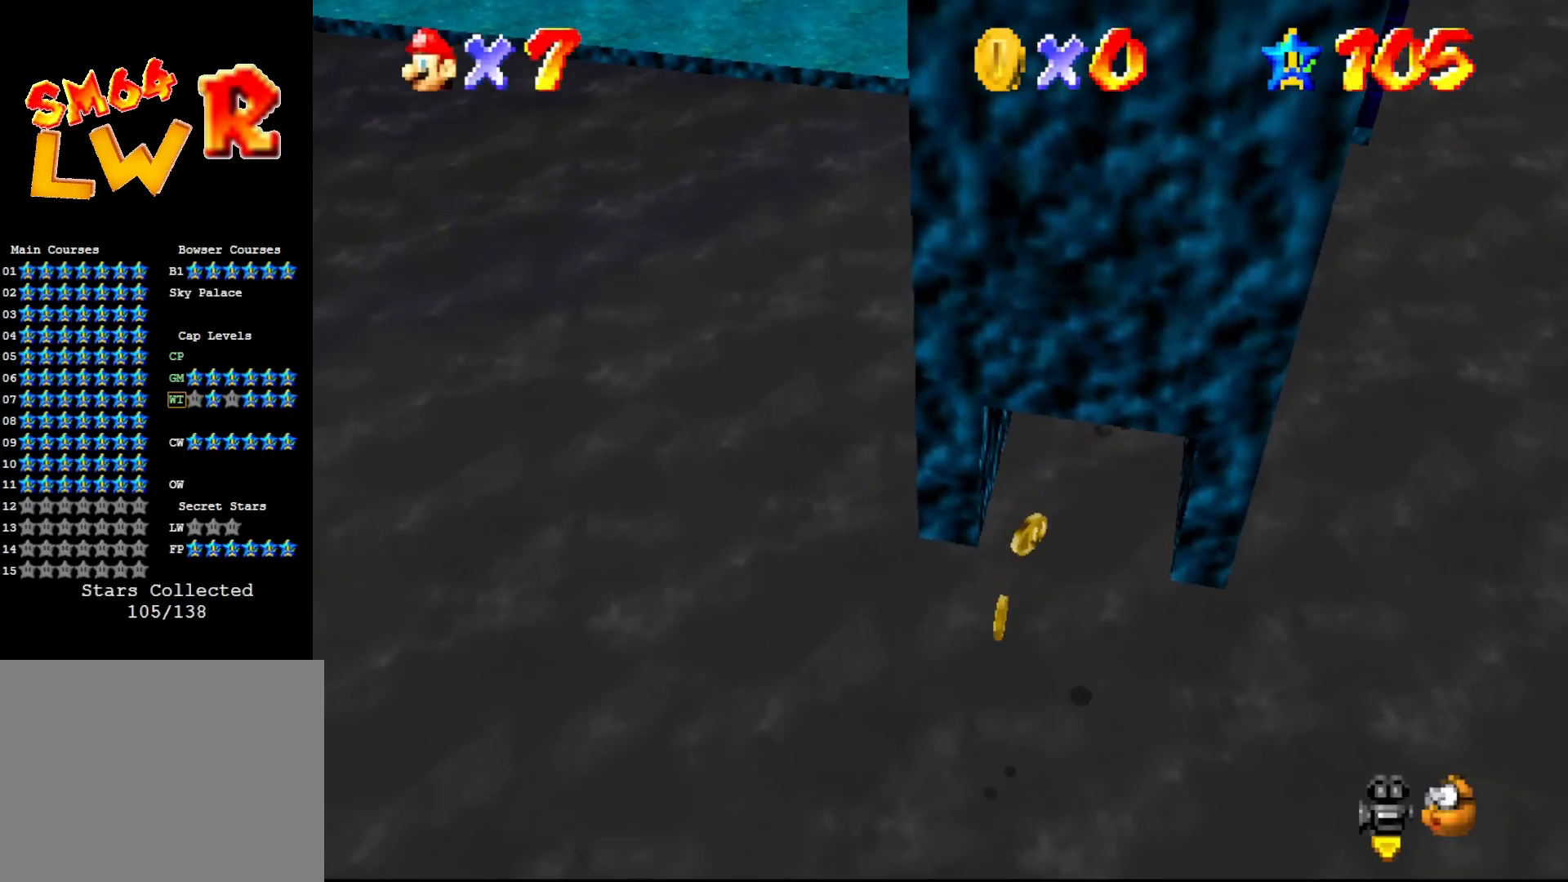
{"buttons": [], "left_stick": "right", "events": [[67, "left_stick", "left"], [133, "A", "down"], [233, "A", "up"], [317, "A", "down"], [350, "left_stick", "right"], [450, "A", "up"]]}
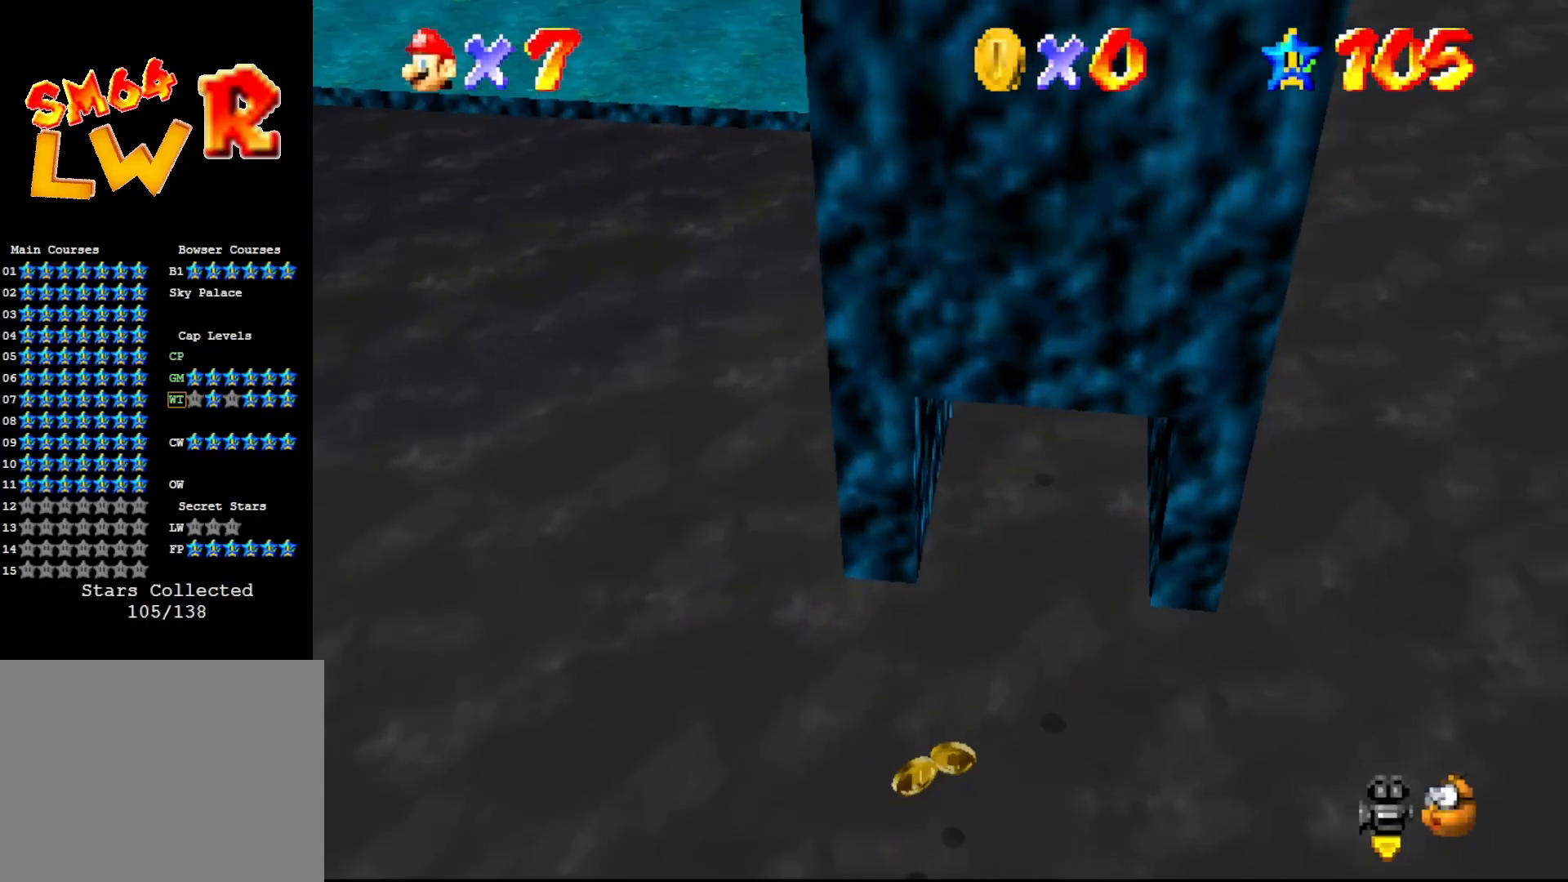
{"buttons": [], "left_stick": "left", "events": [[167, "A", "down"], [167, "left_stick", "left"], [300, "A", "up"]]}
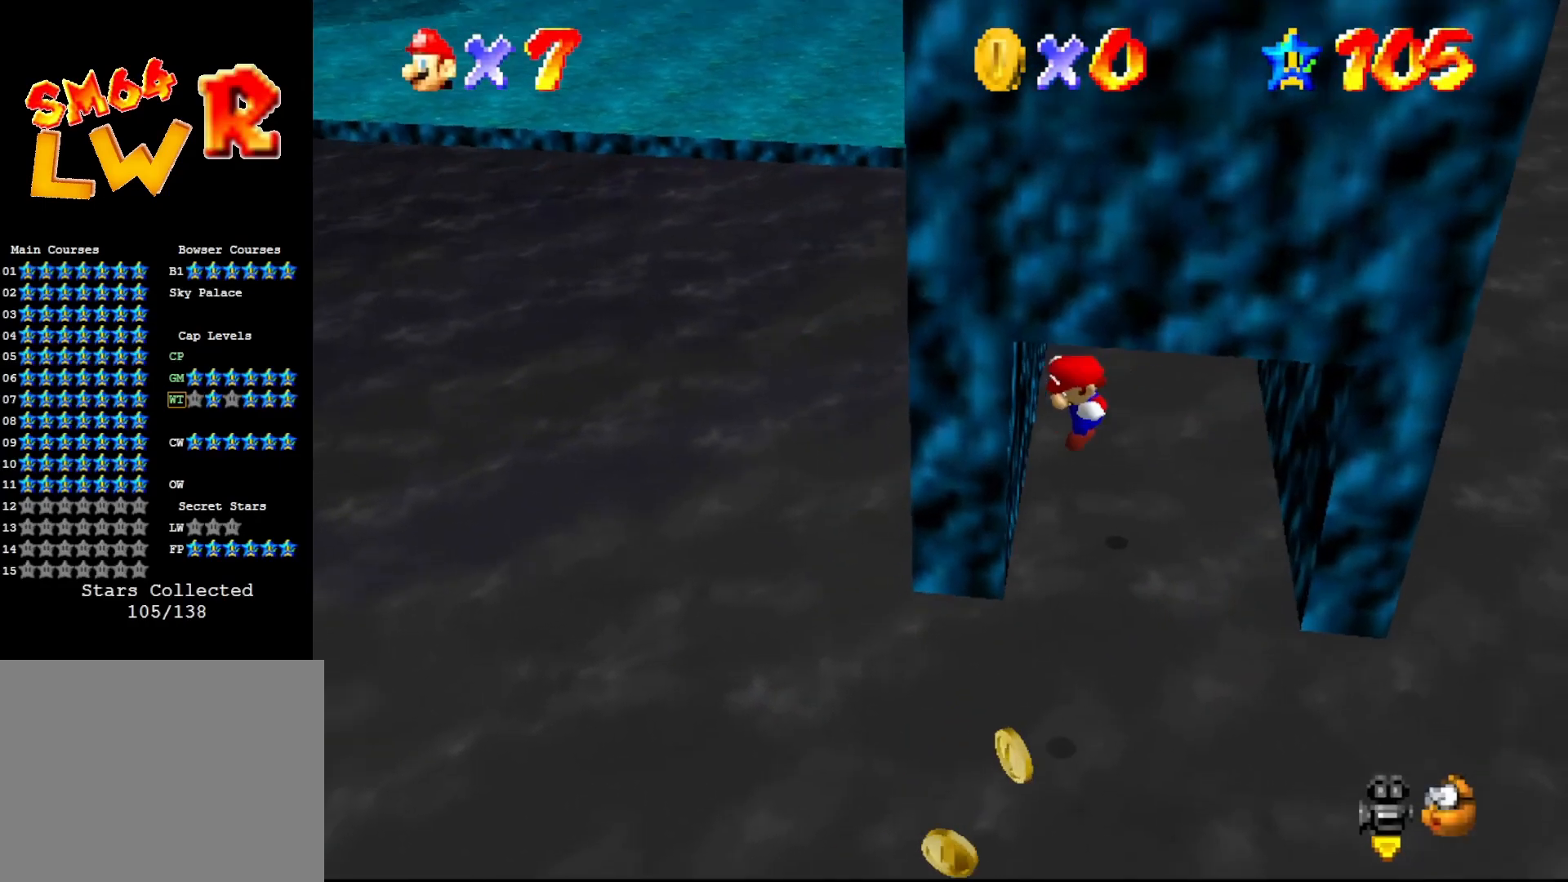
{"buttons": [], "left_stick": "left", "events": [[17, "A", "down"], [83, "left_stick", "up-right"], [150, "A", "up"], [183, "left_stick", "right"], [367, "A", "down"], [433, "left_stick", "up-left"], [483, "A", "up"], [483, "left_stick", "left"]]}
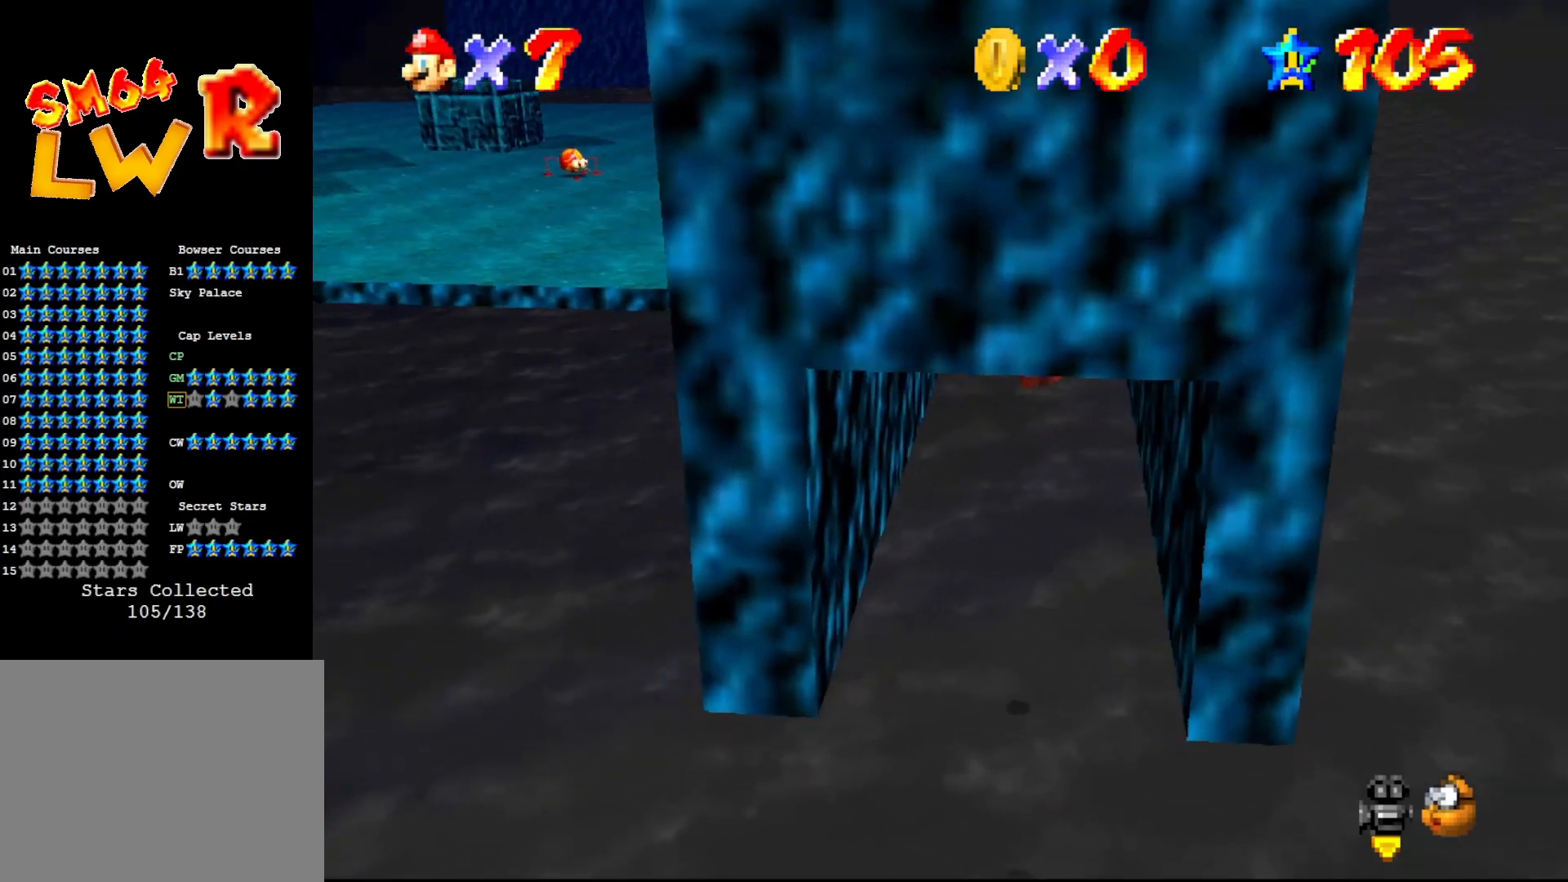
{"buttons": [], "left_stick": "right", "events": [[217, "A", "down"], [283, "left_stick", "up-right"], [350, "A", "up"], [417, "left_stick", "right"]]}
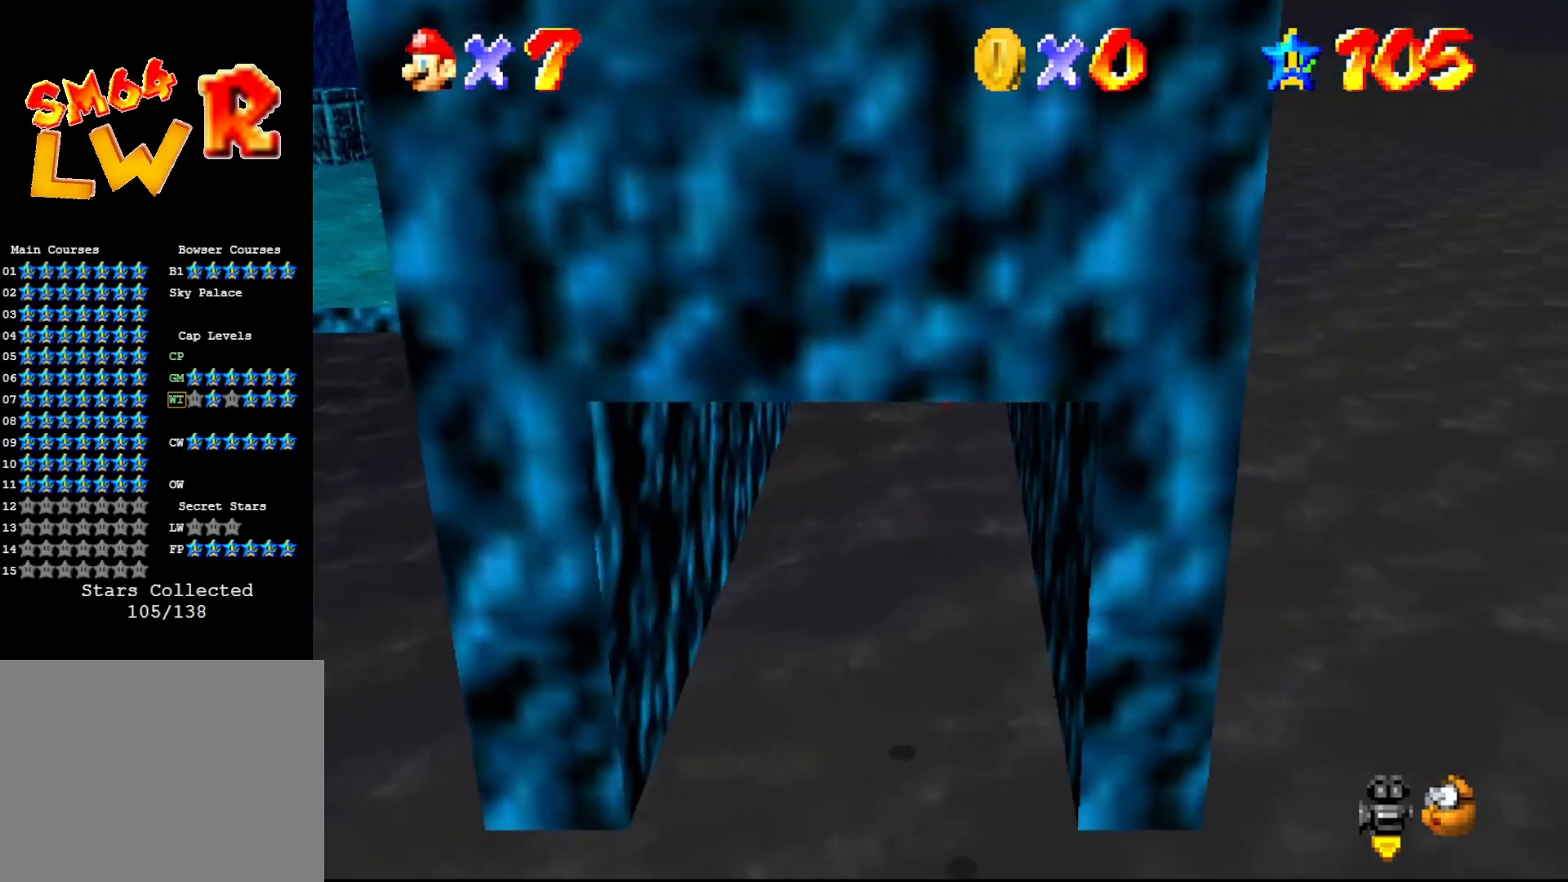
{"buttons": ["A"], "left_stick": "up", "events": [[100, "A", "down"], [133, "left_stick", "up"], [250, "A", "up"], [250, "left_stick", "left"], [450, "A", "down"], [483, "left_stick", "up"]]}
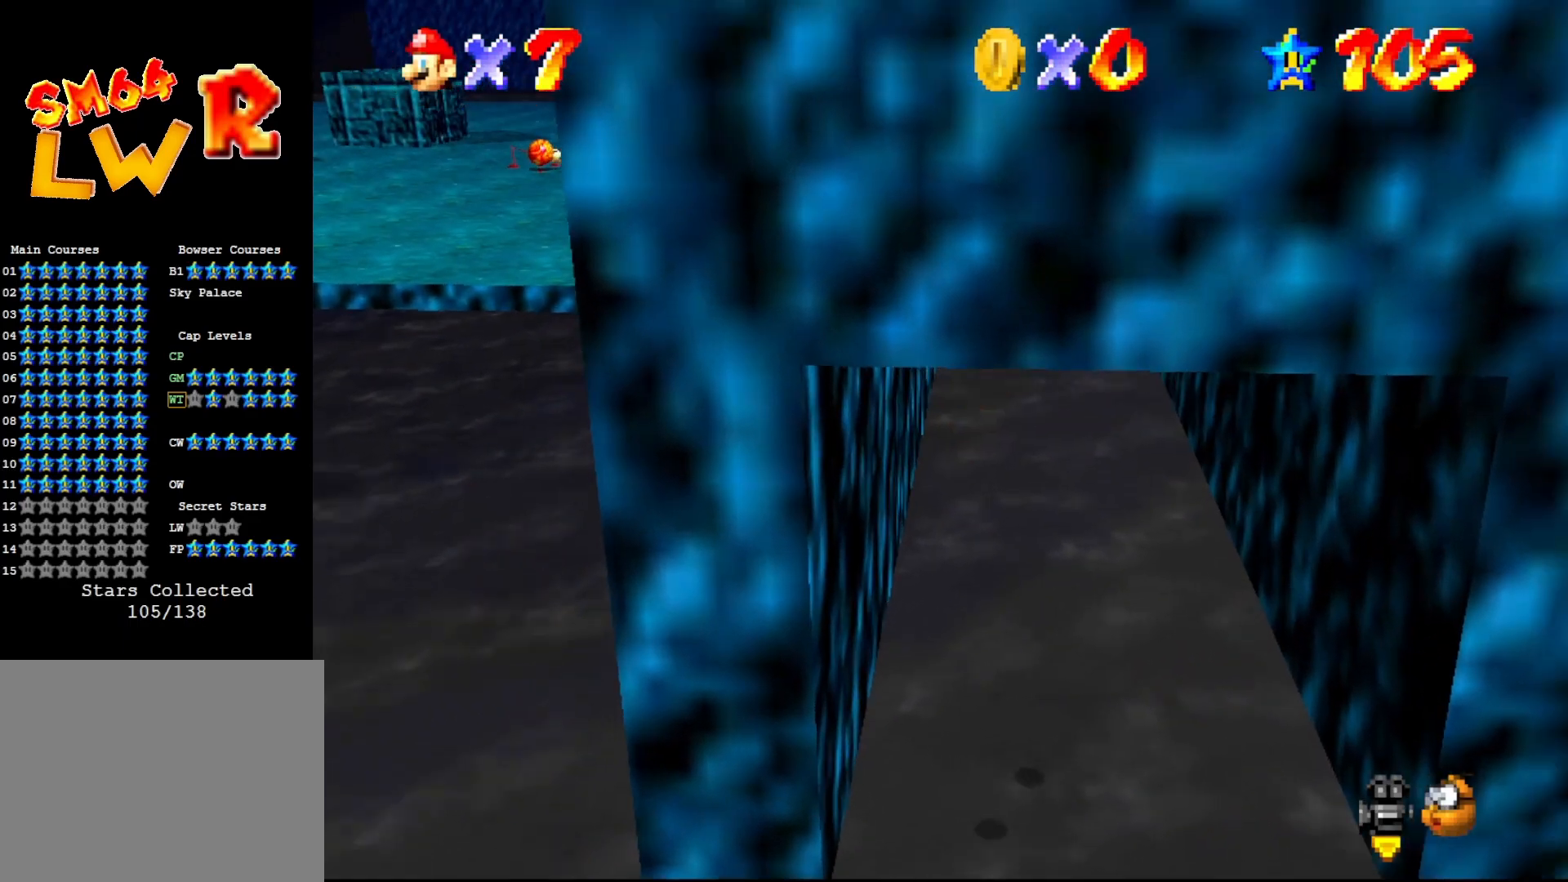
{"buttons": ["A"], "left_stick": "up", "events": [[17, "left_stick", "up-right"], [117, "A", "up"], [400, "A", "down"], [417, "left_stick", "up"]]}
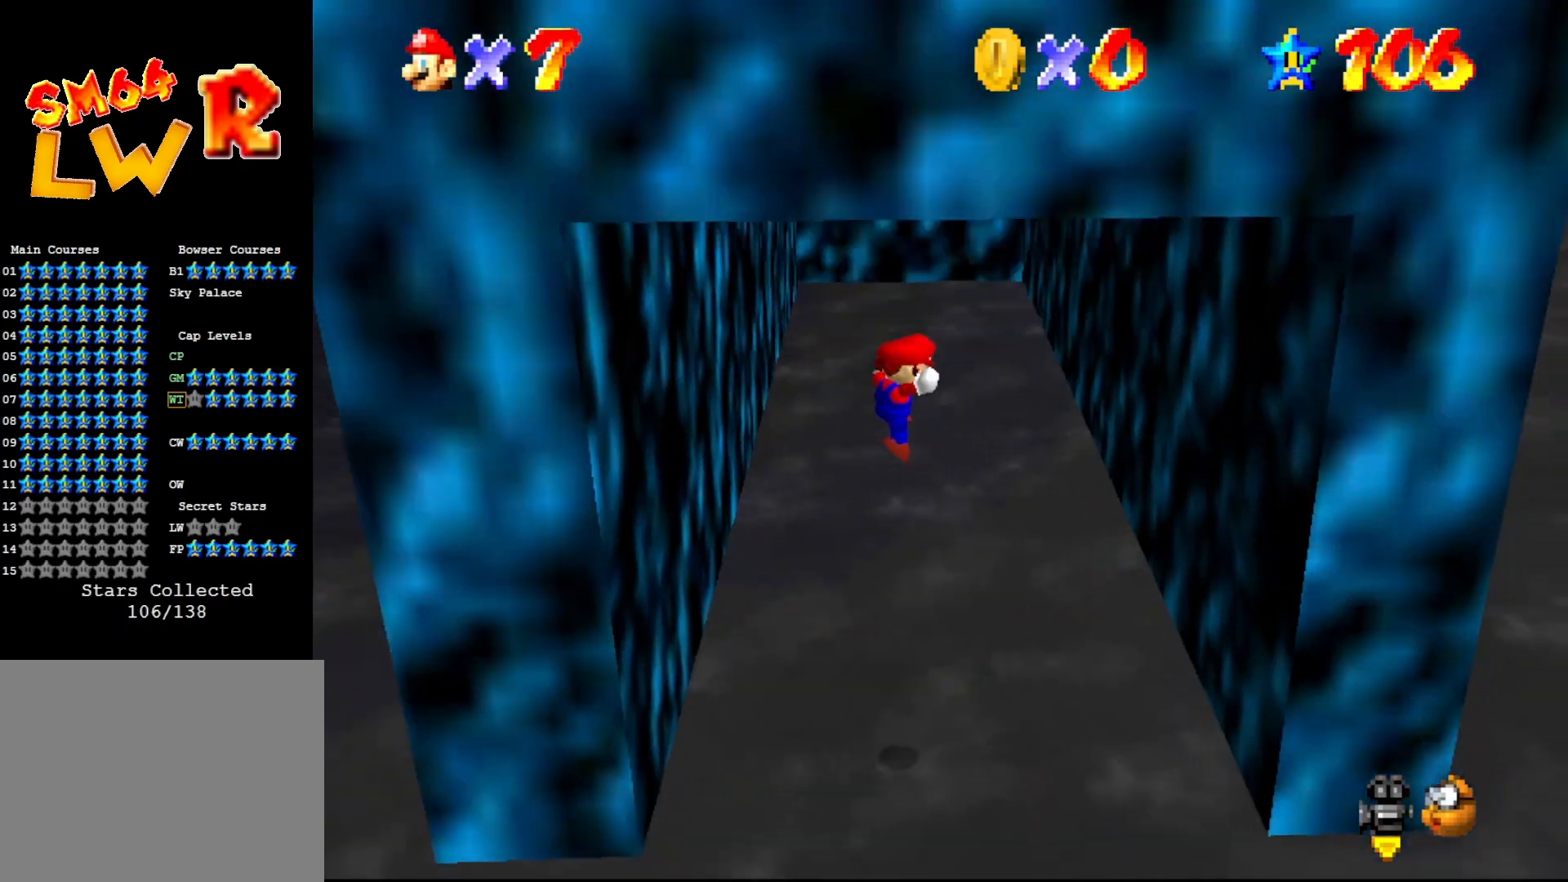
{"buttons": [], "left_stick": "center", "events": [[50, "A", "up"], [117, "left_stick", "center"]]}
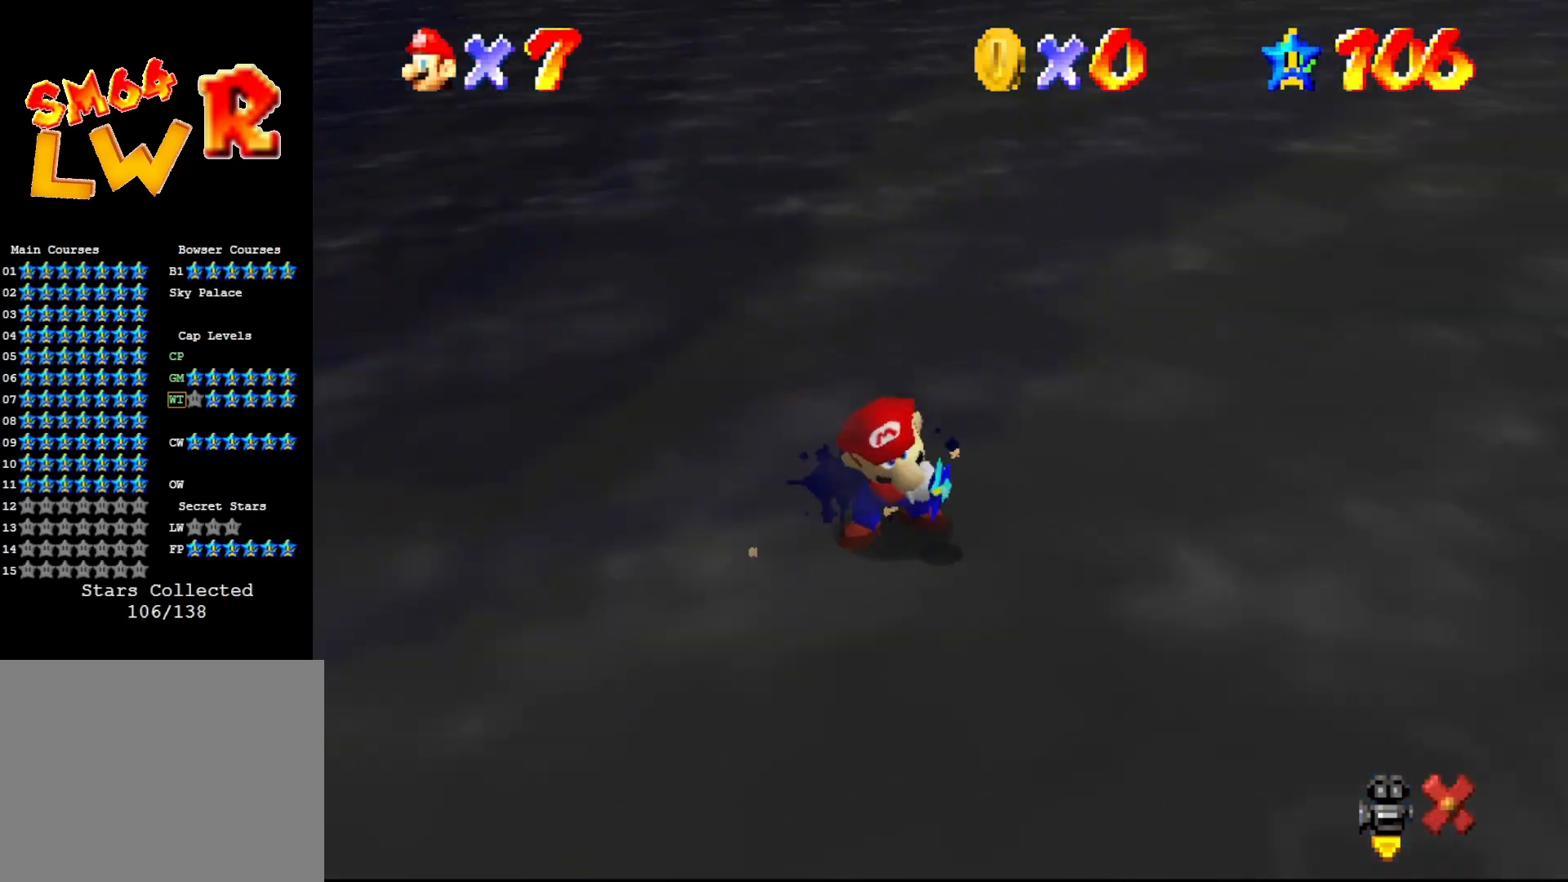
{"buttons": [], "left_stick": "center", "events": []}
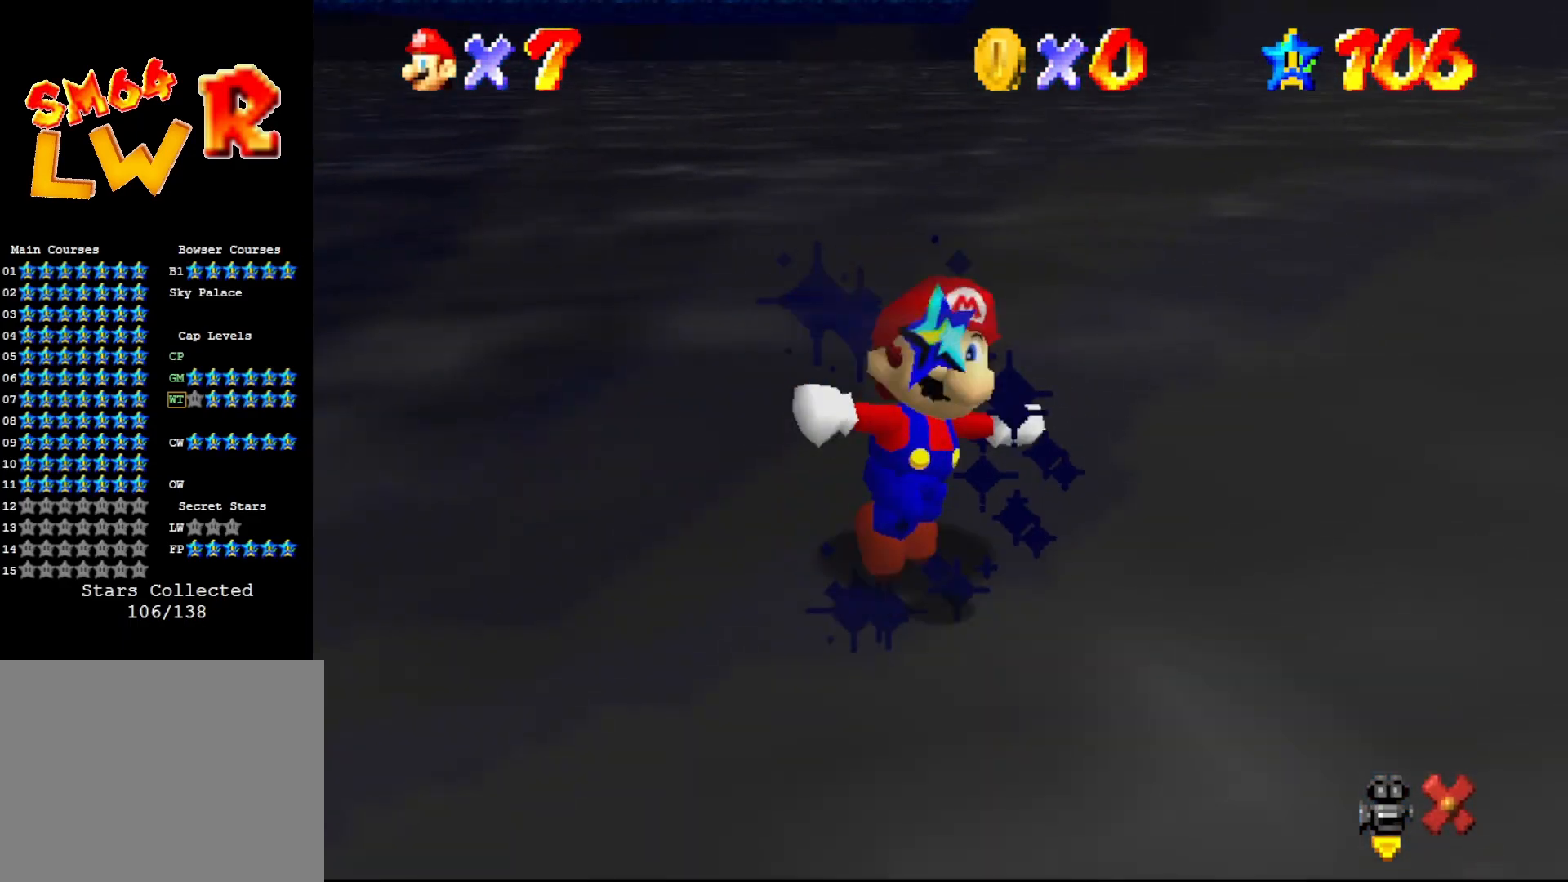
{"buttons": [], "left_stick": "center", "events": []}
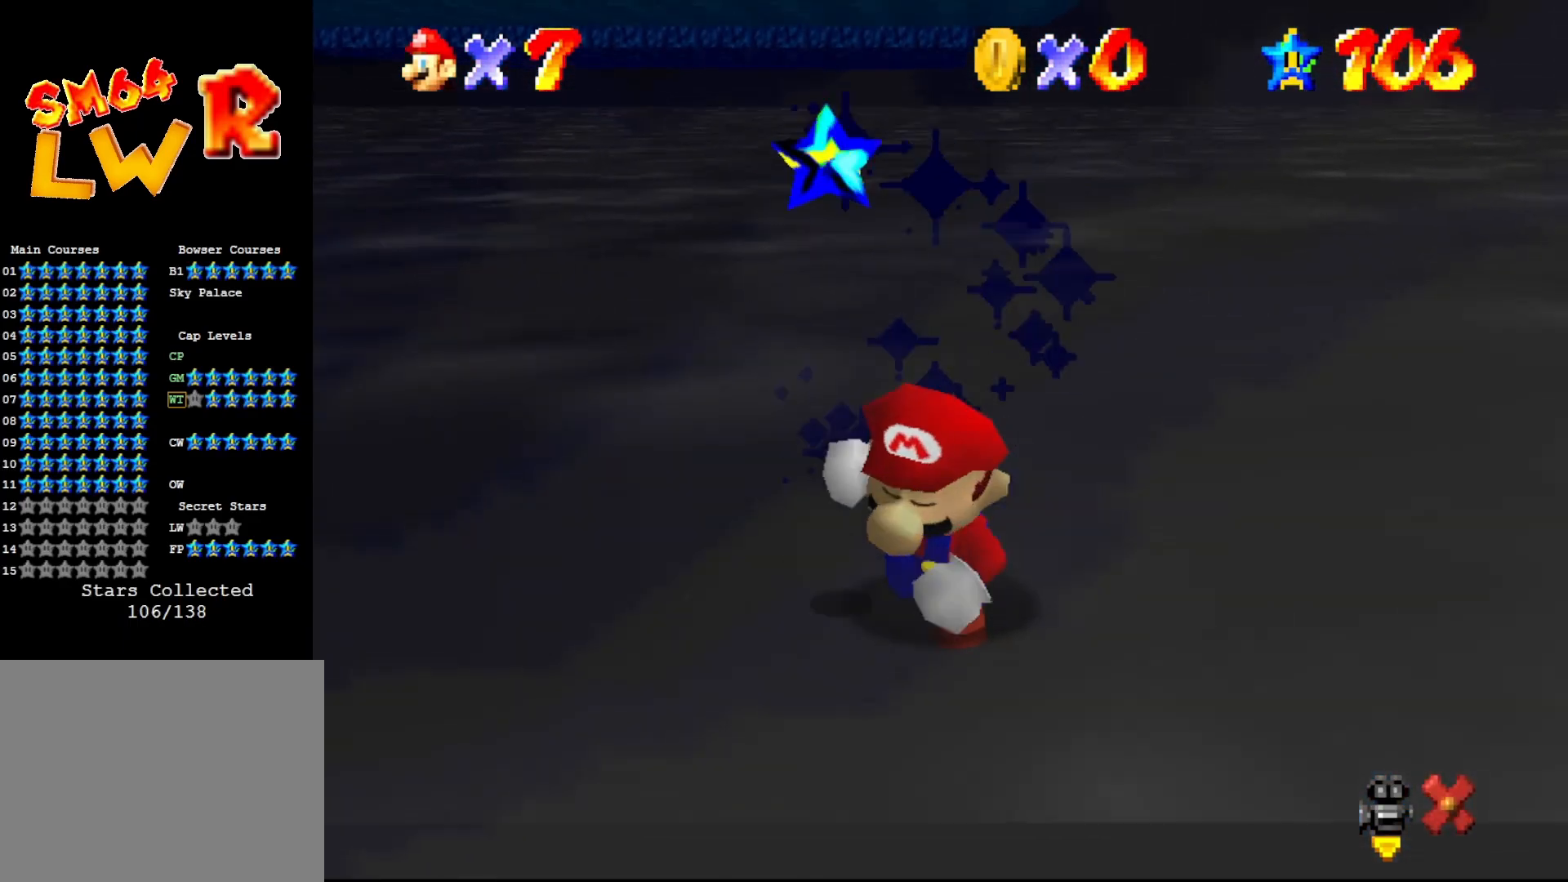
{"buttons": [], "left_stick": "center", "events": []}
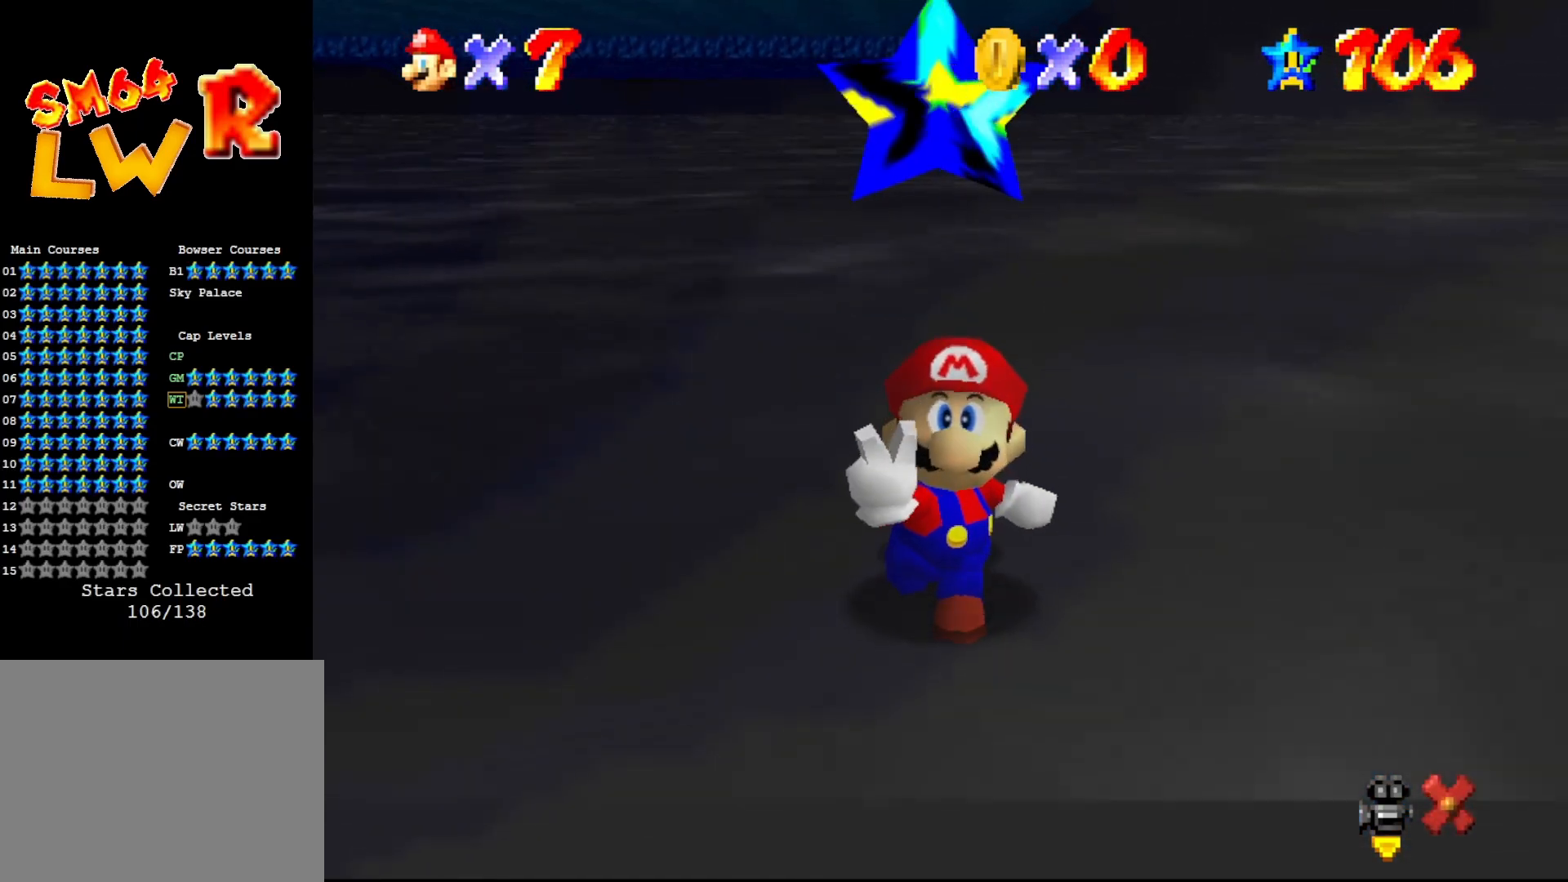
{"buttons": [], "left_stick": "center", "events": []}
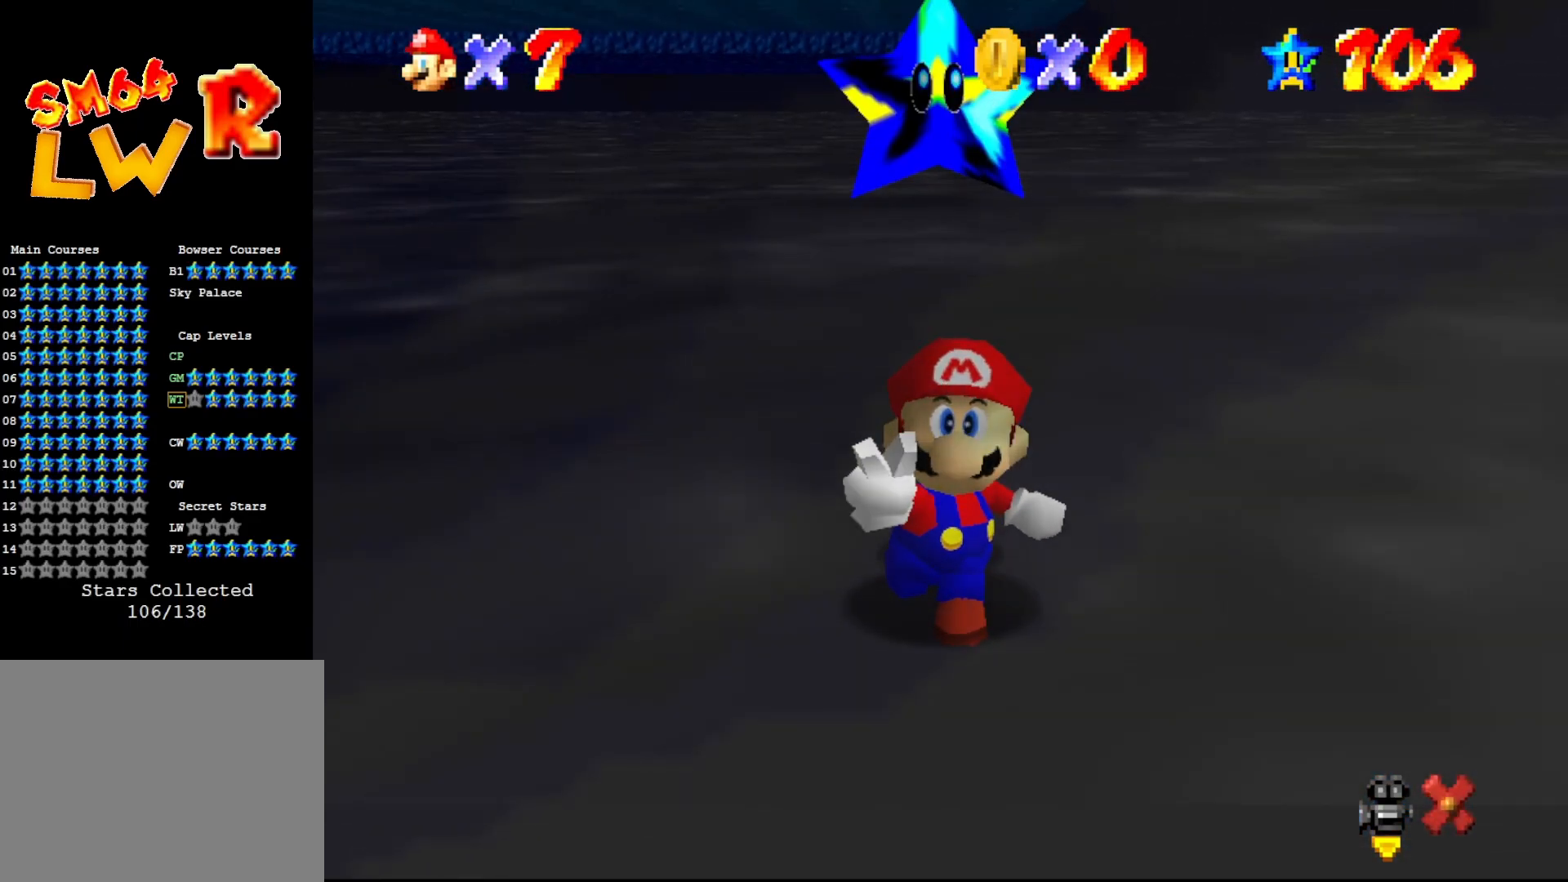
{"buttons": [], "left_stick": "center", "events": []}